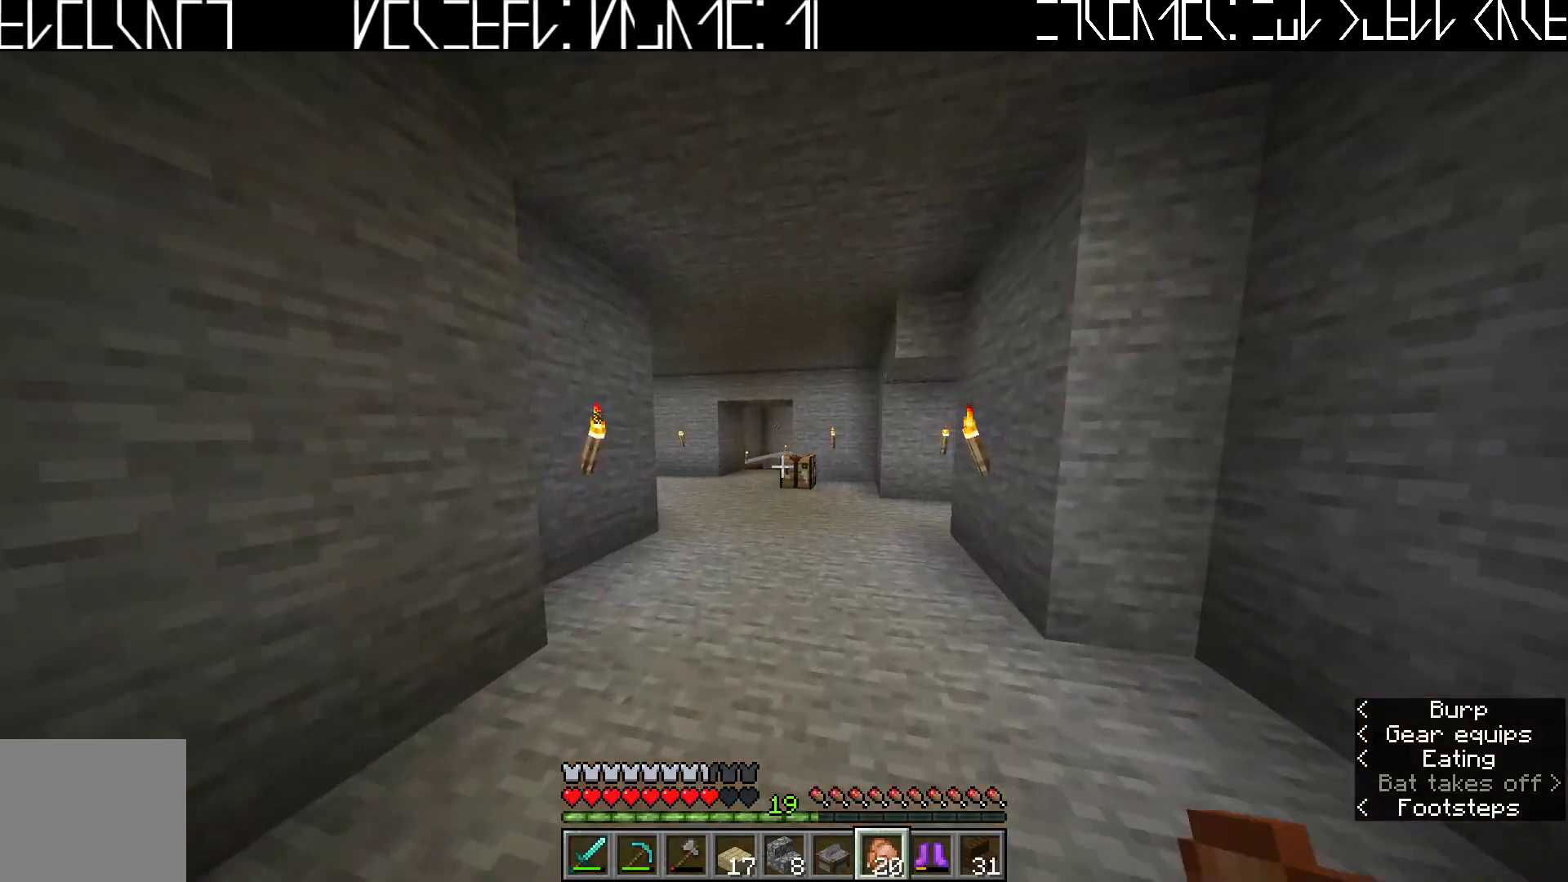
Gameplay with keyboard; each line is a JSON object with the keys held at the frame after it. "events" lists presses ("down") and releases ("up") of "a", "ctrl", "d", "e", "q", "s", "shift", "space" and "w" between this image and that frame as [ms after this image, input, new state], when the widget could be followed in between. No other keys are recorded. Mouse input is not recorded.
{"keys": ["space", "w"], "events": [[100, "ctrl", "down"], [233, "ctrl", "up"], [400, "space", "down"]]}
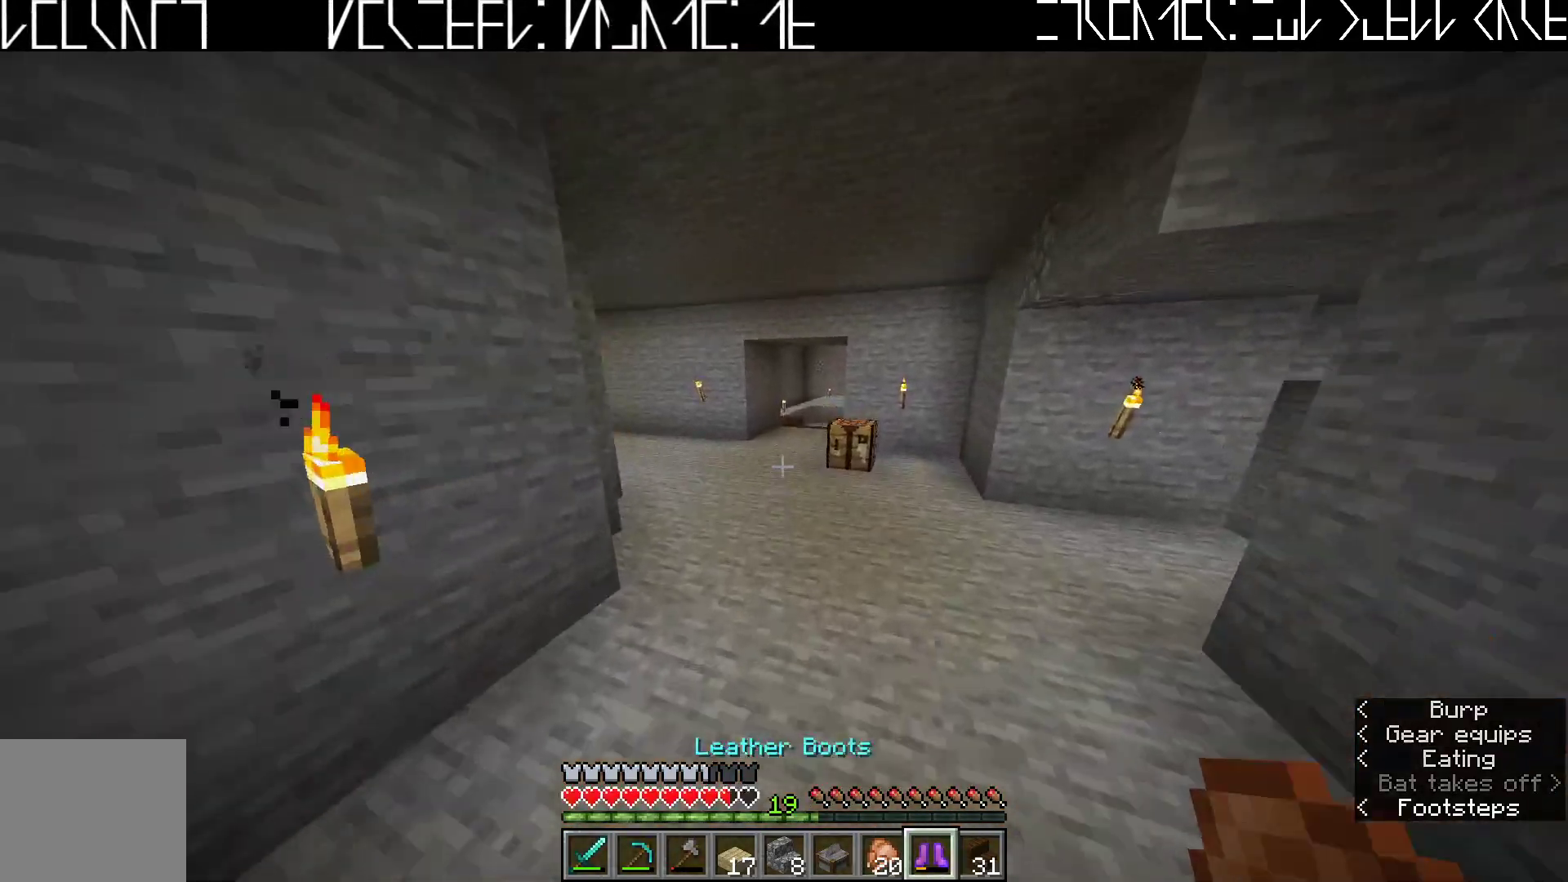
{"keys": ["w"], "events": [[17, "space", "up"]]}
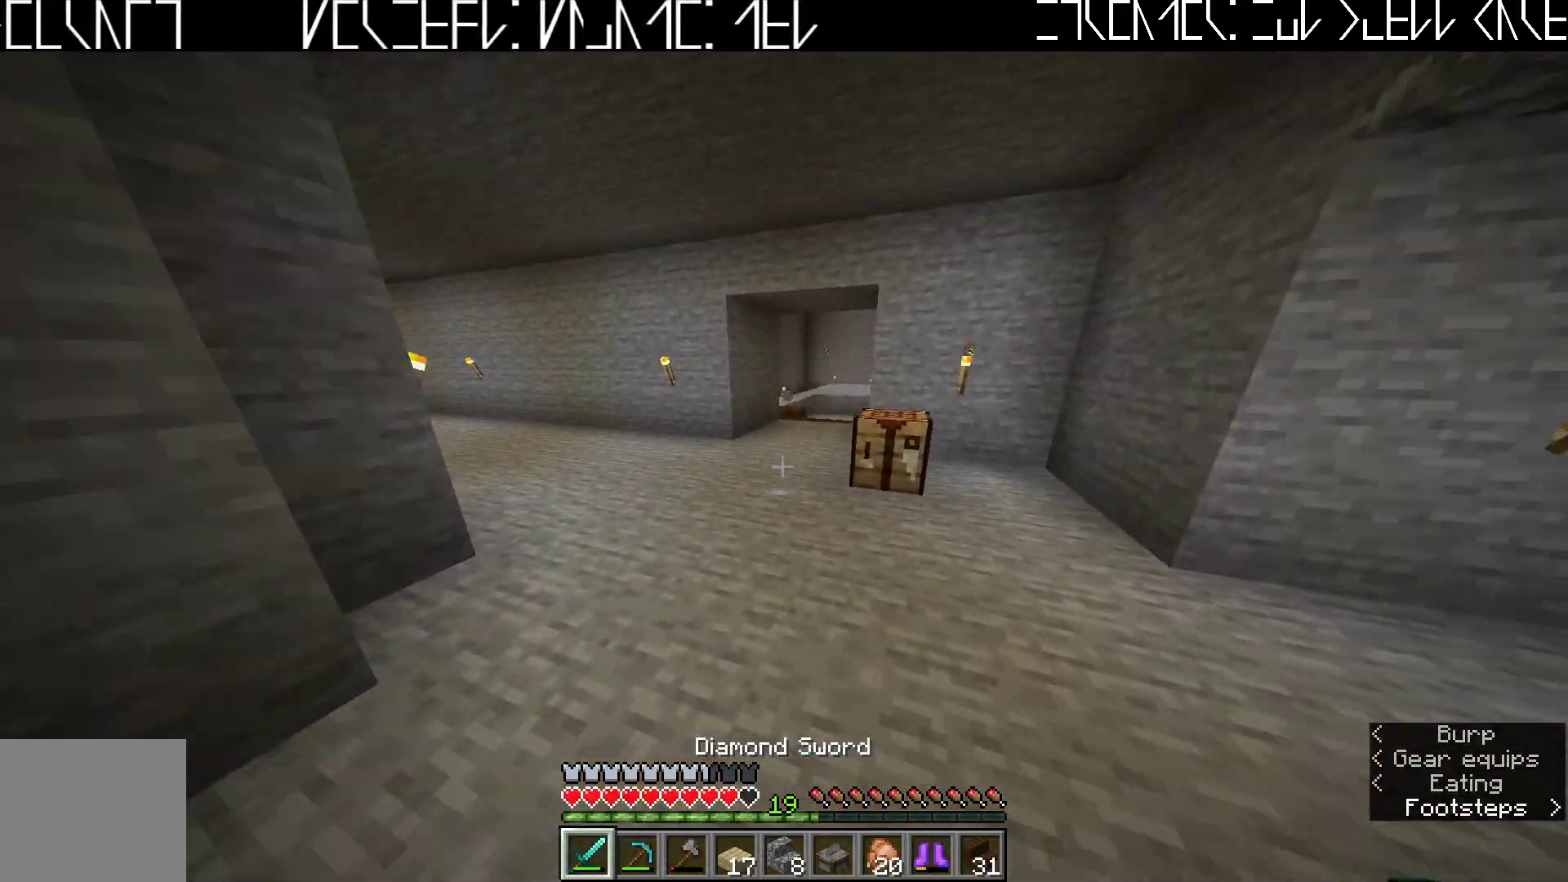
{"keys": ["w"], "events": [[83, "space", "down"], [183, "space", "up"]]}
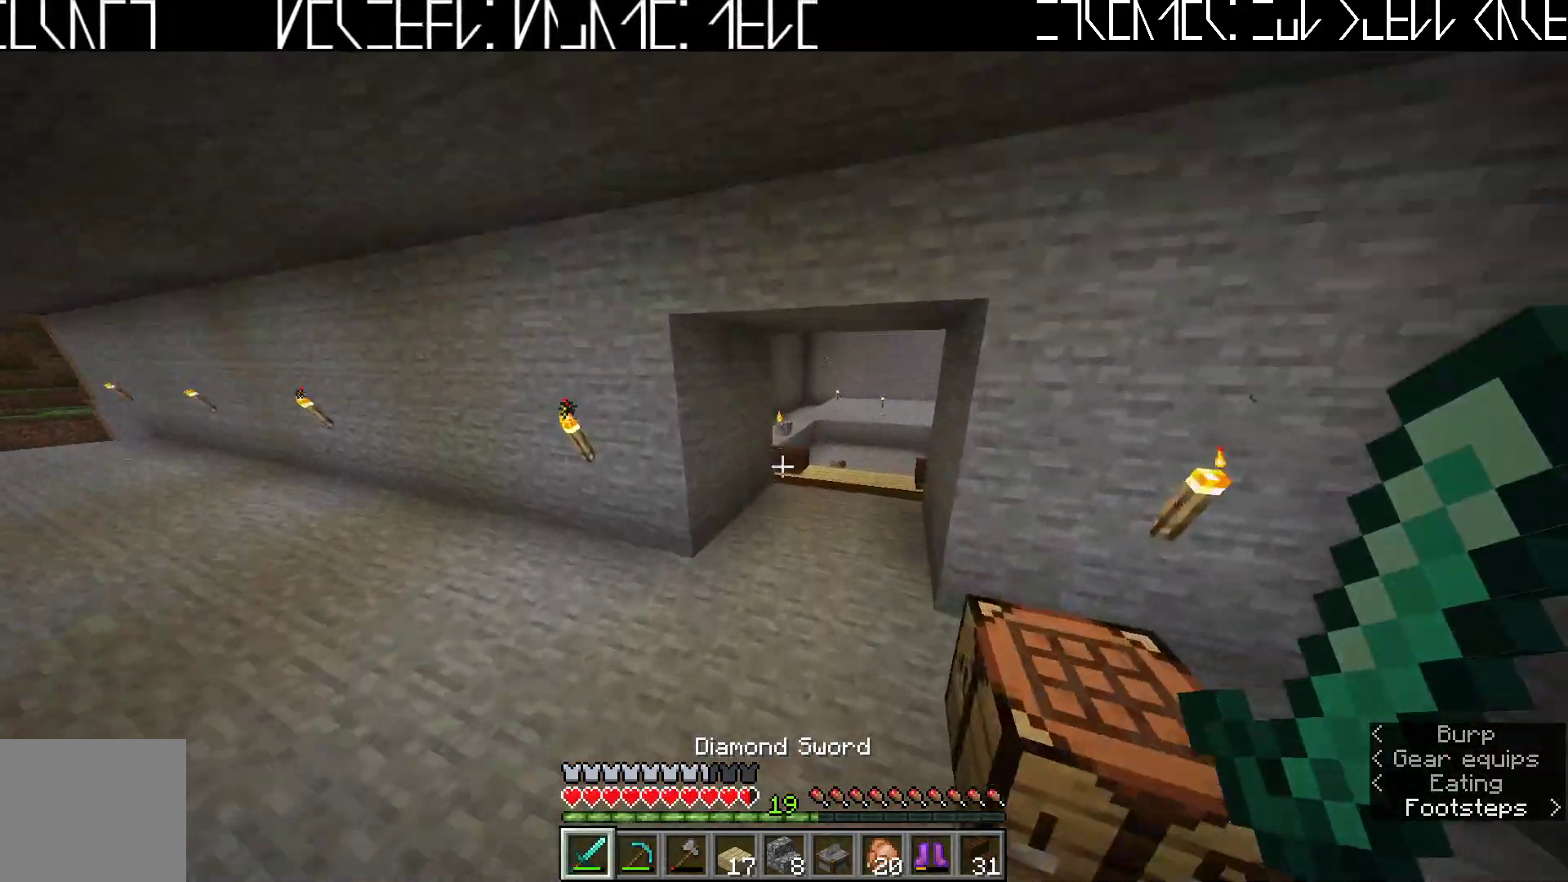
{"keys": ["w"], "events": []}
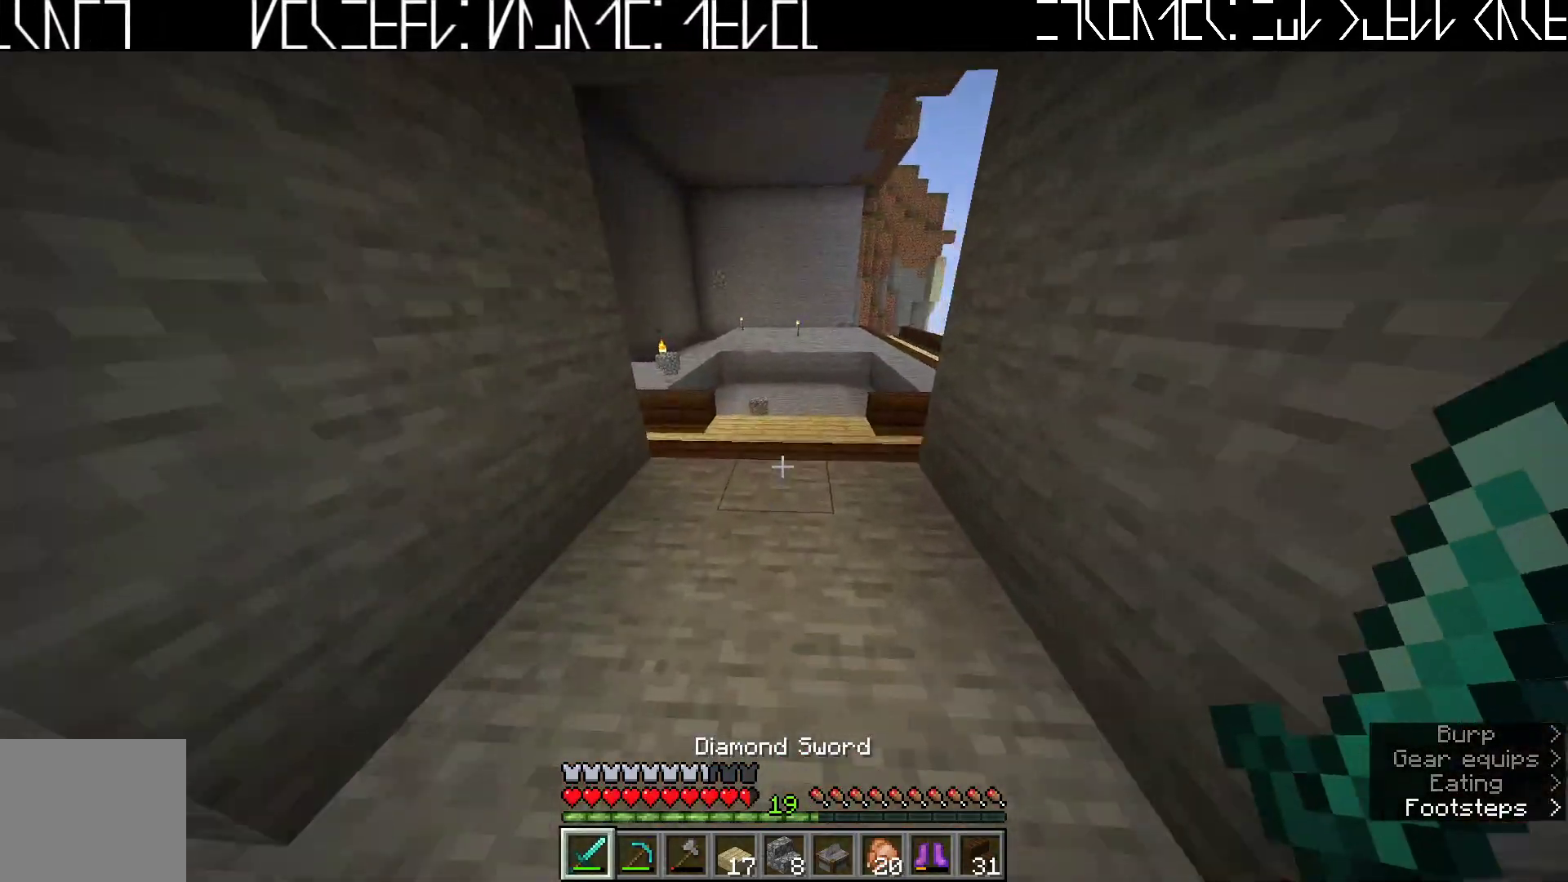
{"keys": ["w"], "events": [[250, "space", "down"], [350, "space", "up"]]}
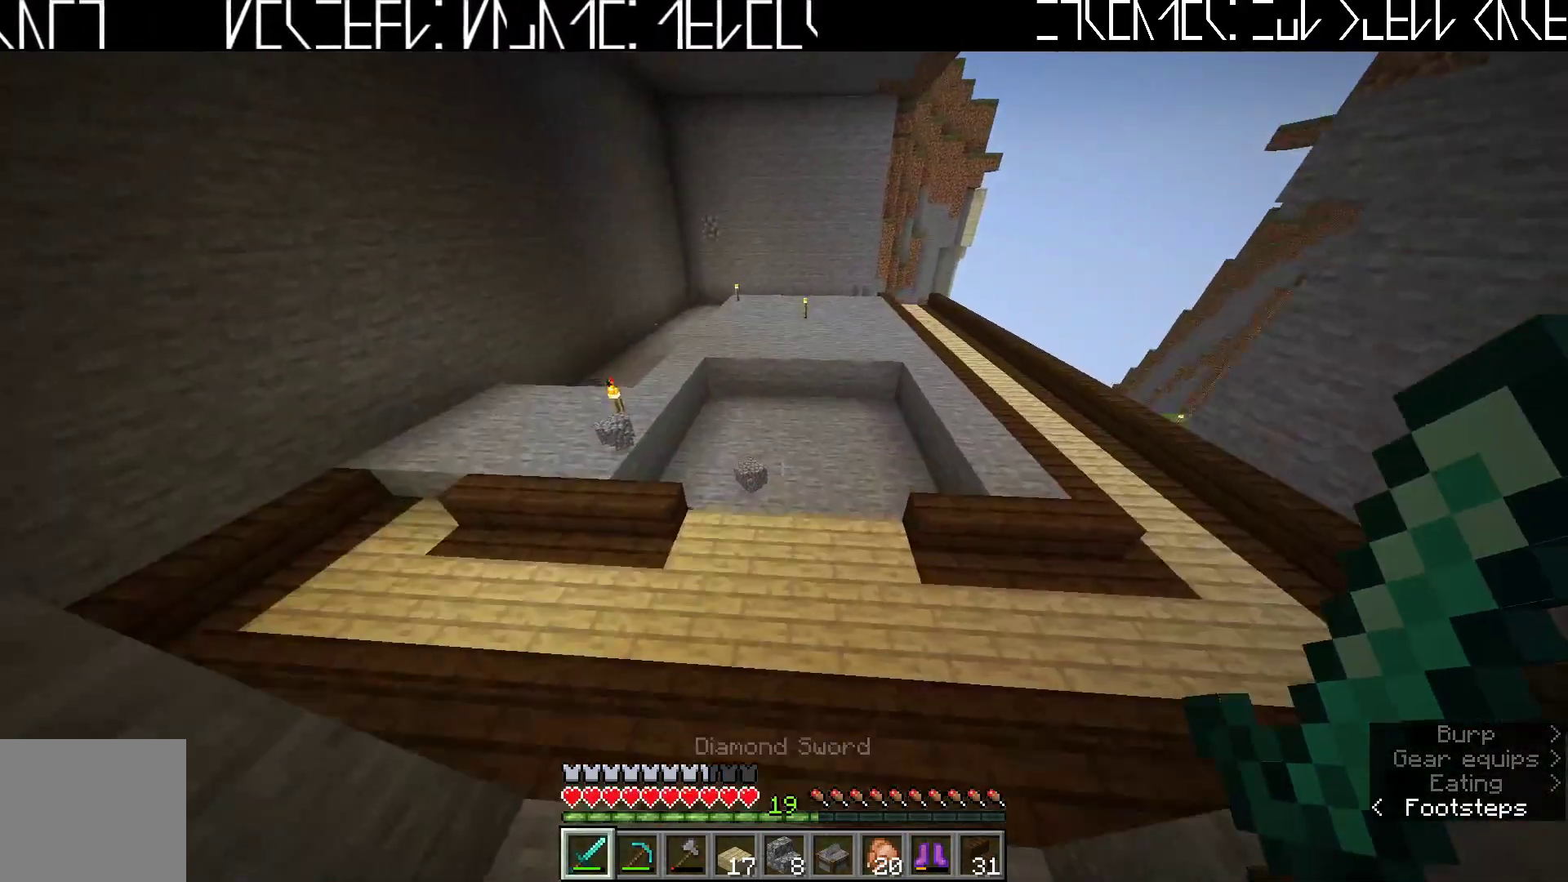
{"keys": ["a"], "events": [[217, "w", "up"], [333, "a", "down"]]}
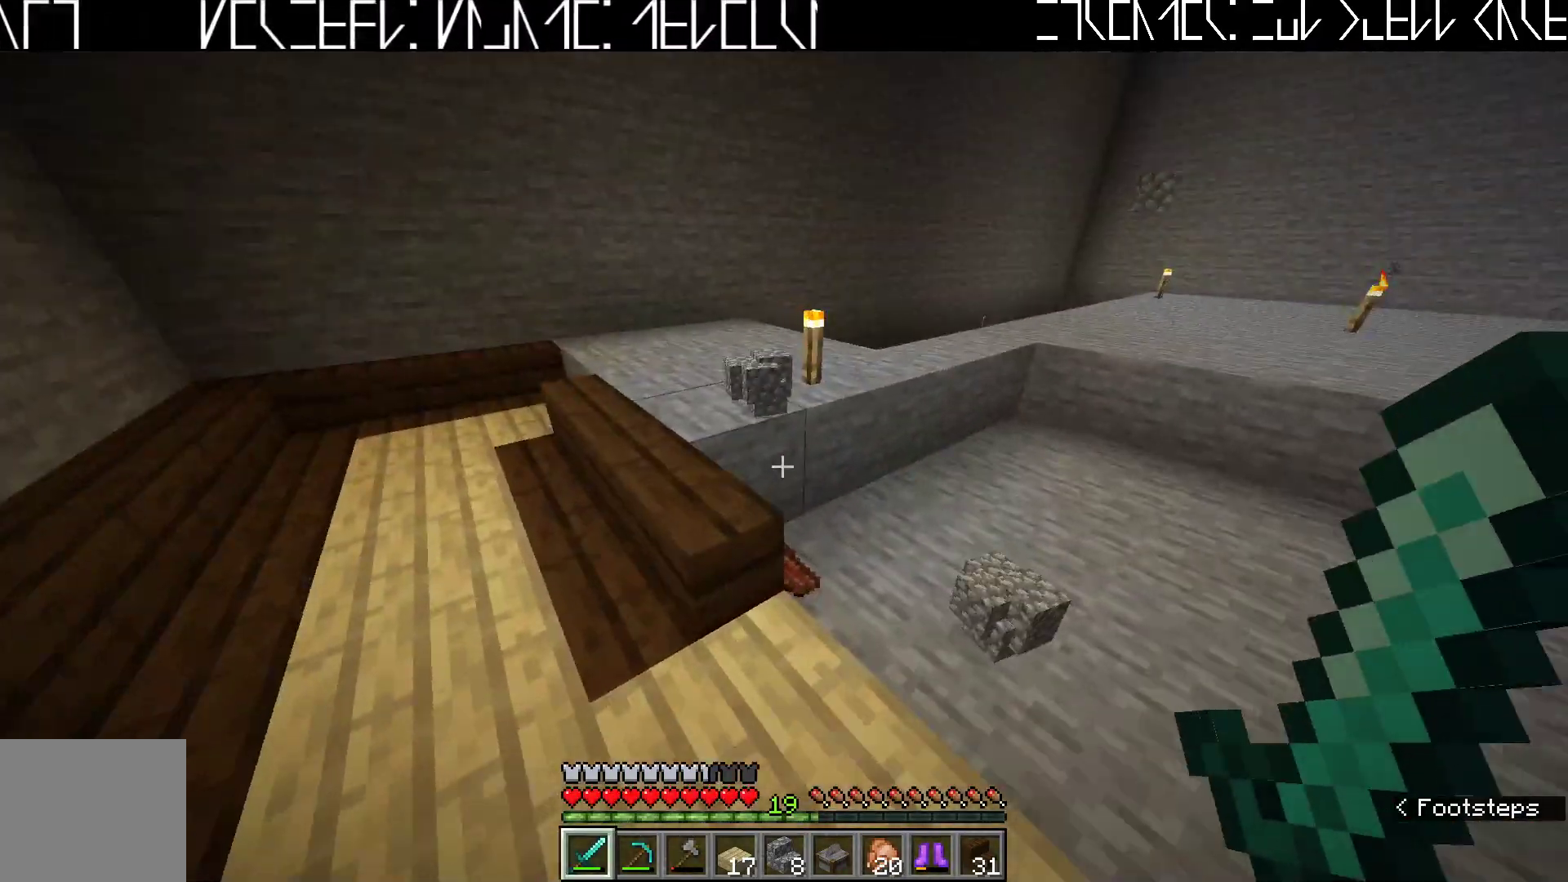
{"keys": ["a", "w"], "events": [[33, "w", "down"]]}
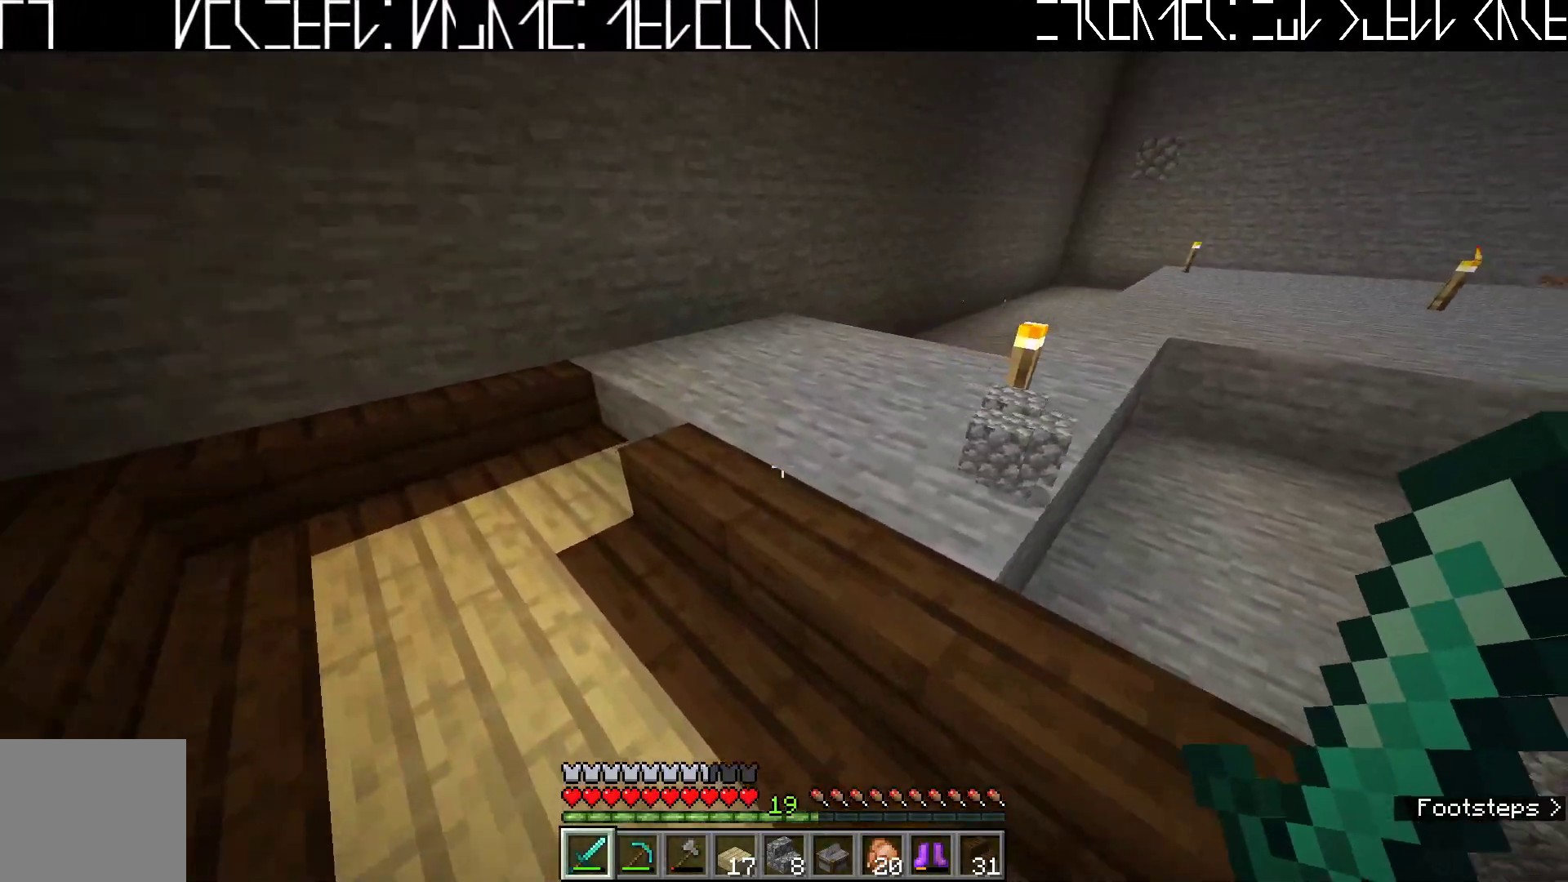
{"keys": ["a"], "events": [[150, "w", "up"]]}
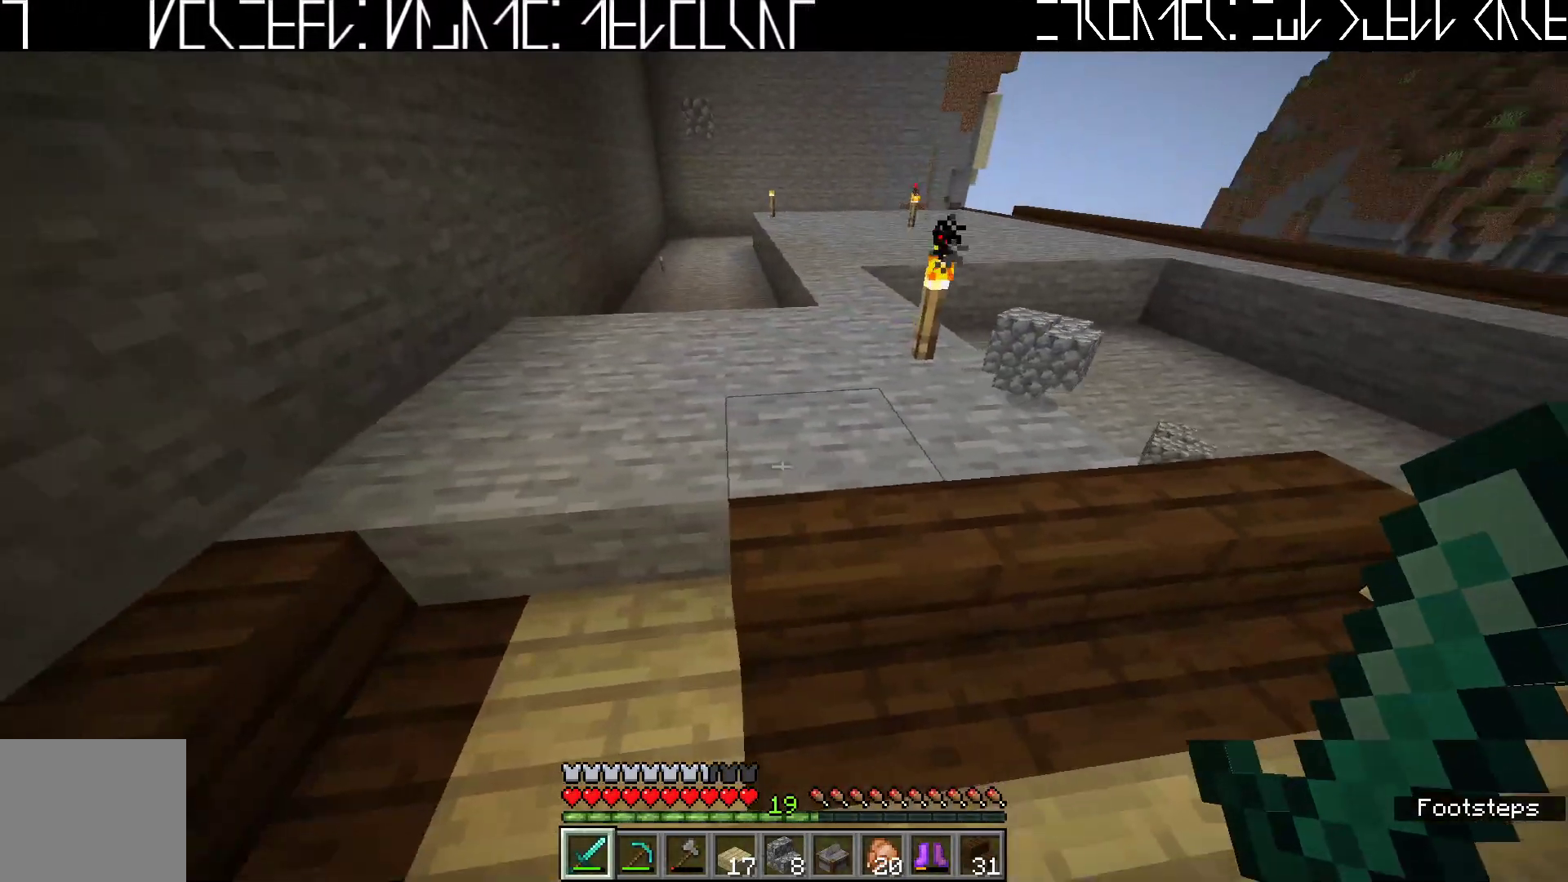
{"keys": [], "events": [[17, "a", "up"]]}
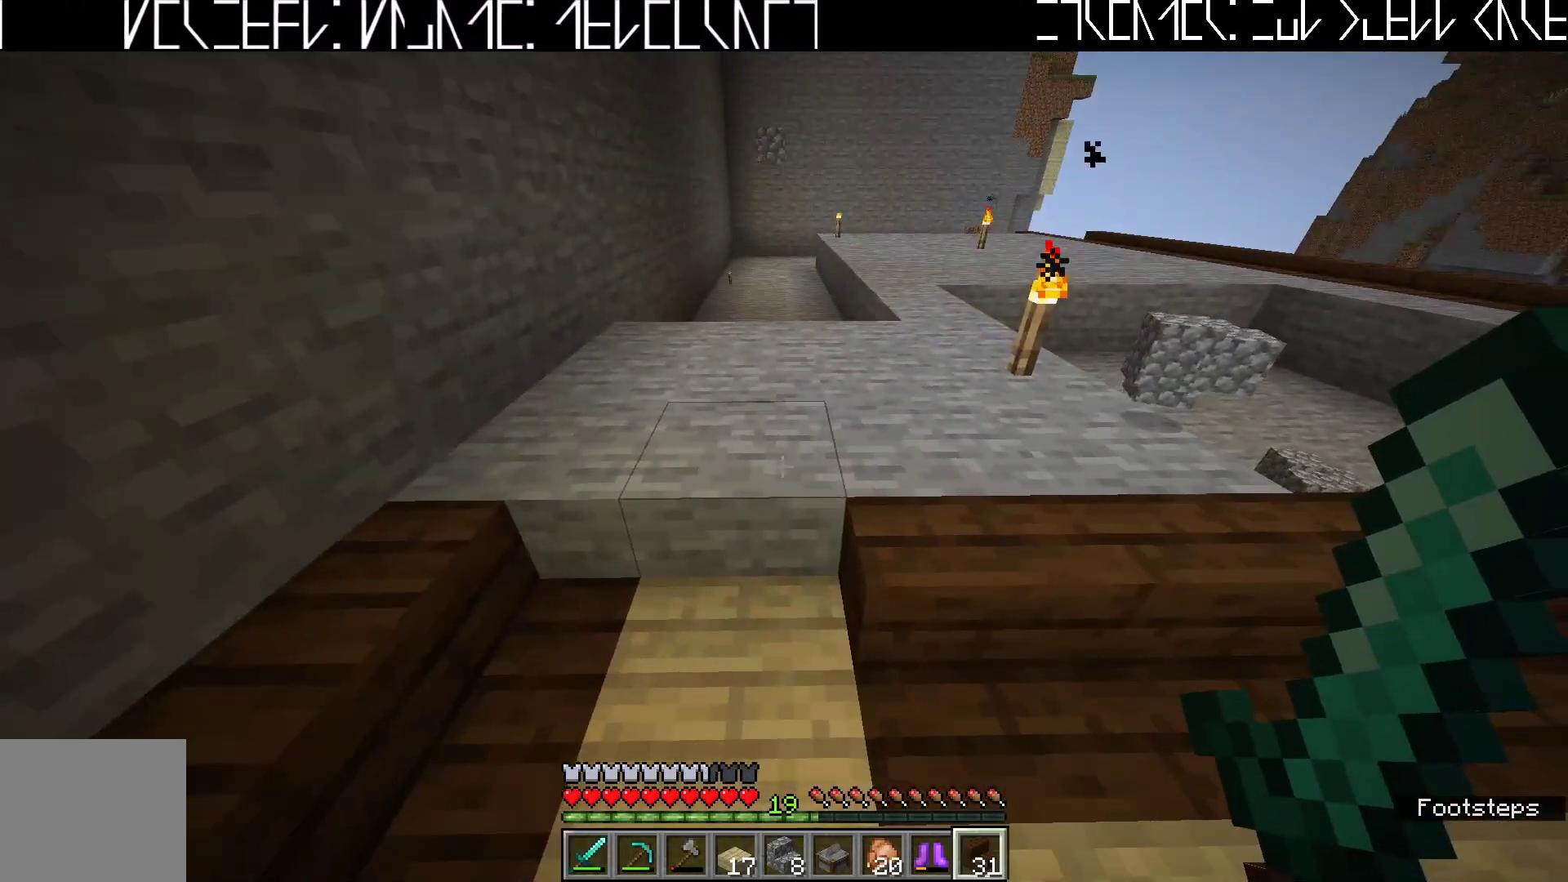
{"keys": ["a"], "events": [[433, "a", "down"]]}
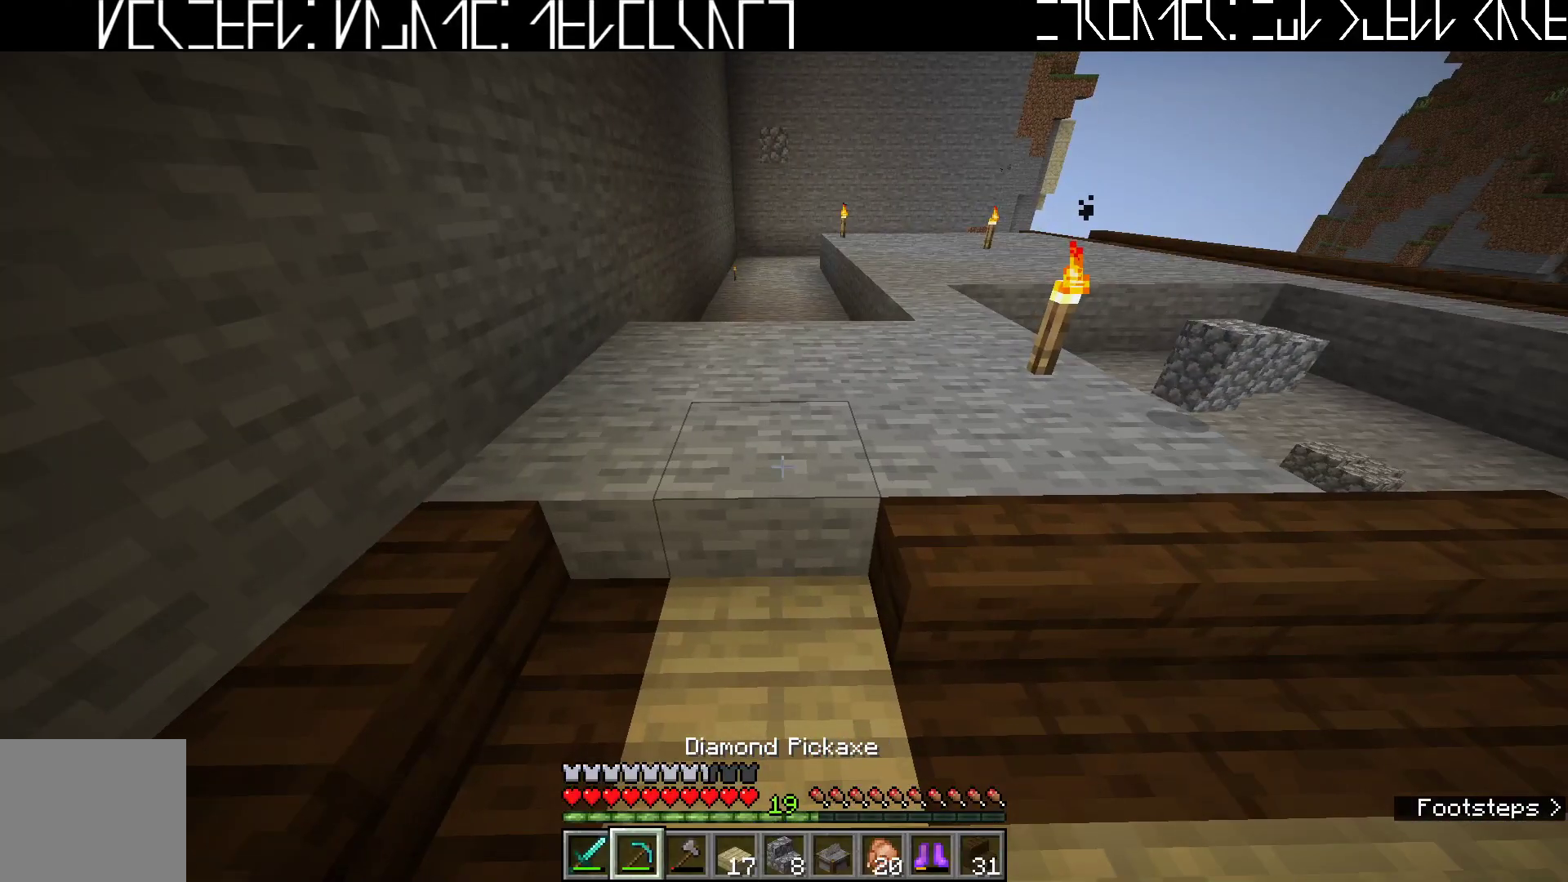
{"keys": [], "events": [[50, "a", "up"]]}
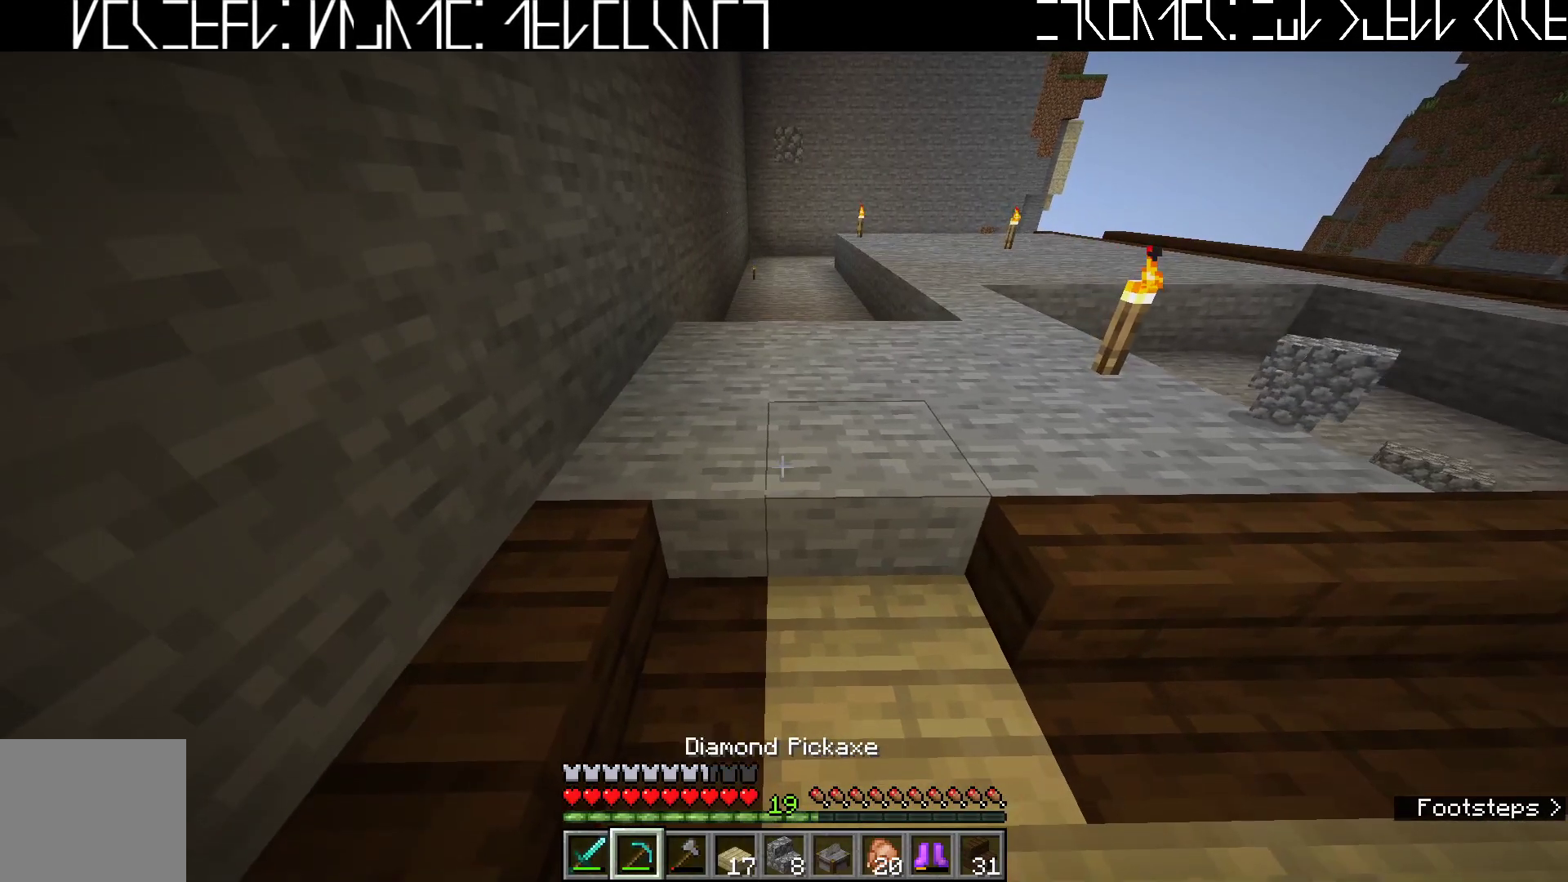
{"keys": [], "events": [[100, "a", "down"], [150, "a", "up"]]}
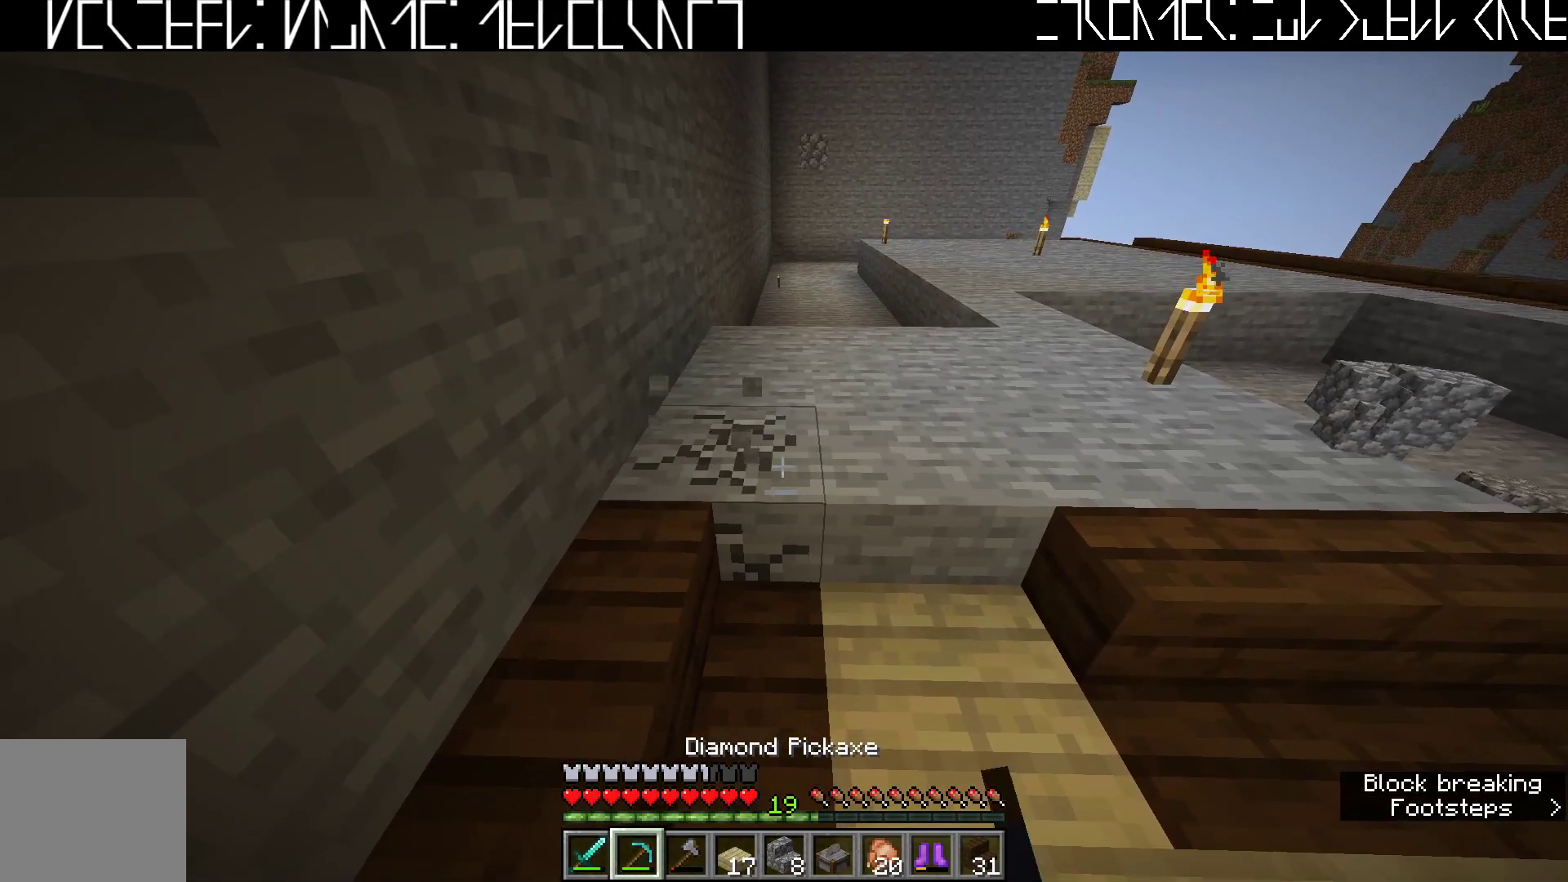
{"keys": ["w"], "events": [[300, "d", "down"], [350, "w", "down"], [433, "d", "up"]]}
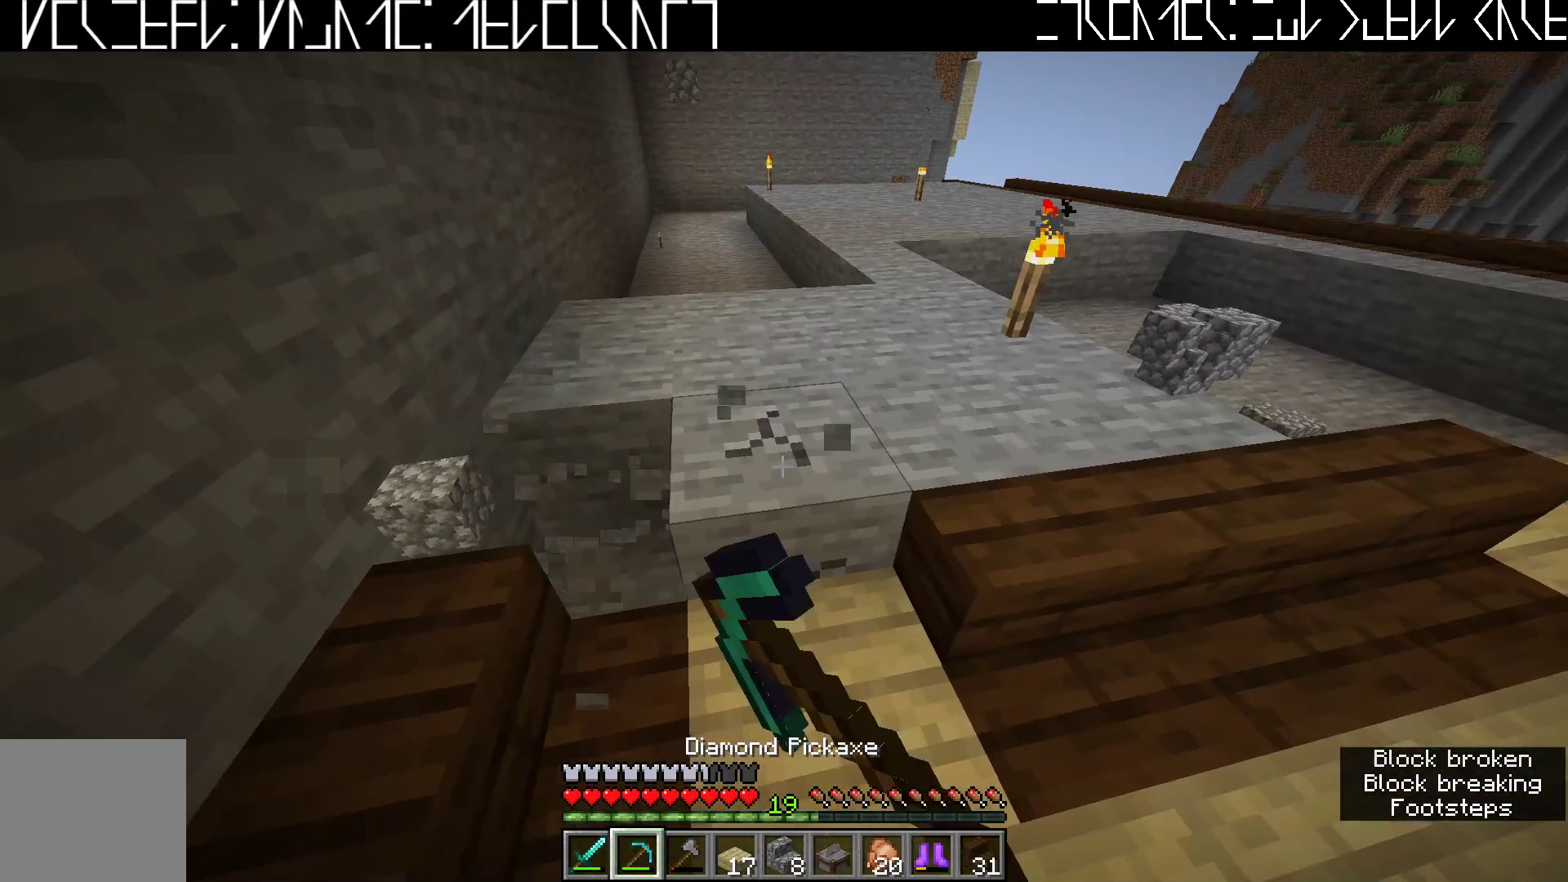
{"keys": [], "events": [[33, "w", "up"], [350, "w", "down"], [483, "w", "up"]]}
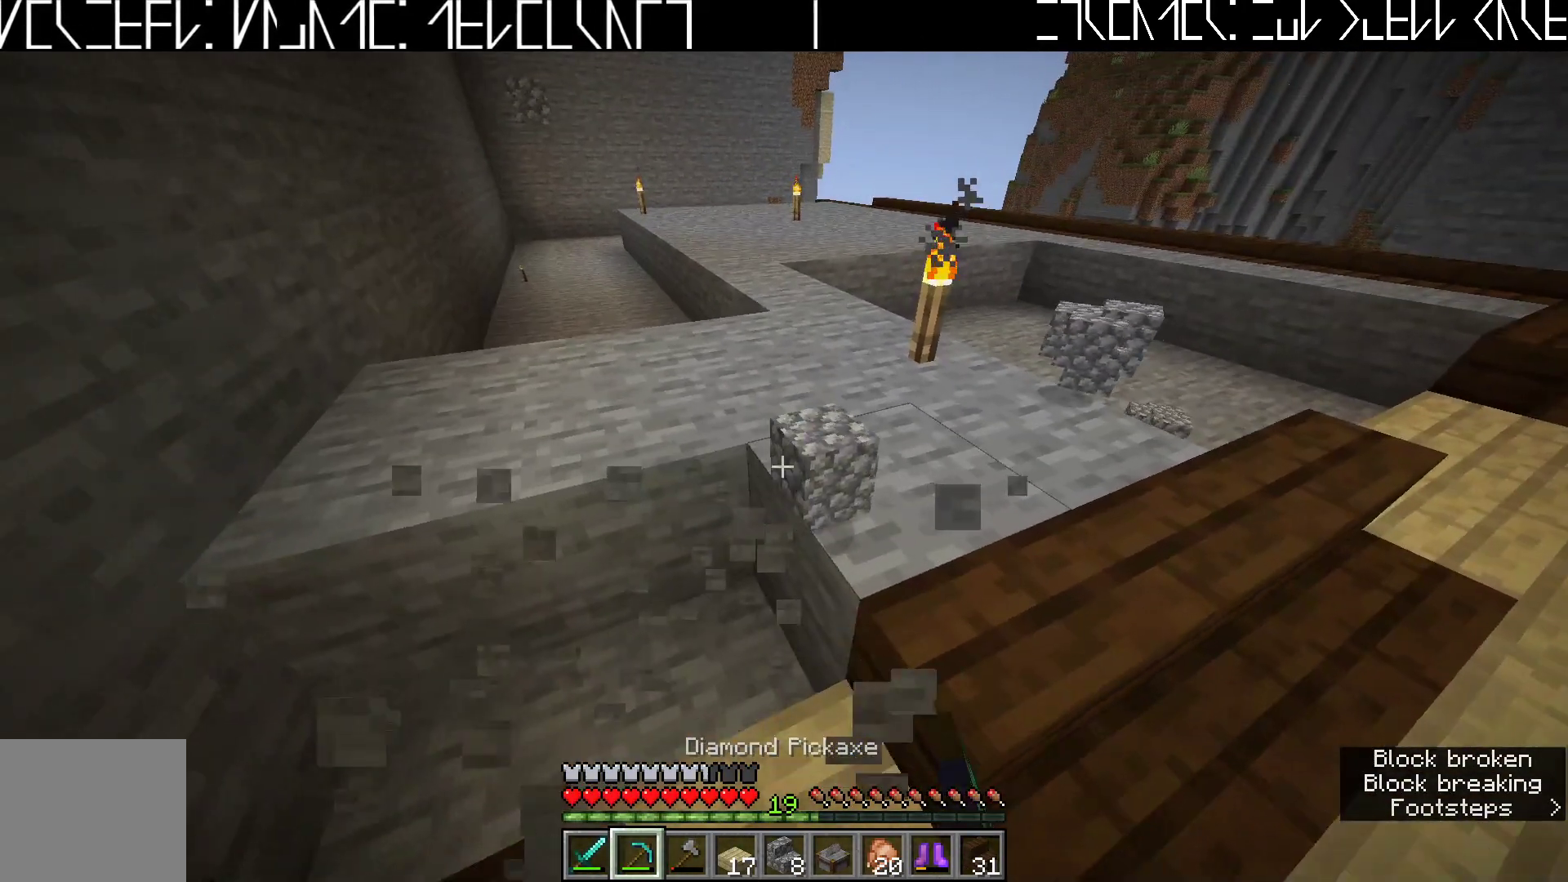
{"keys": ["d"], "events": [[467, "d", "down"]]}
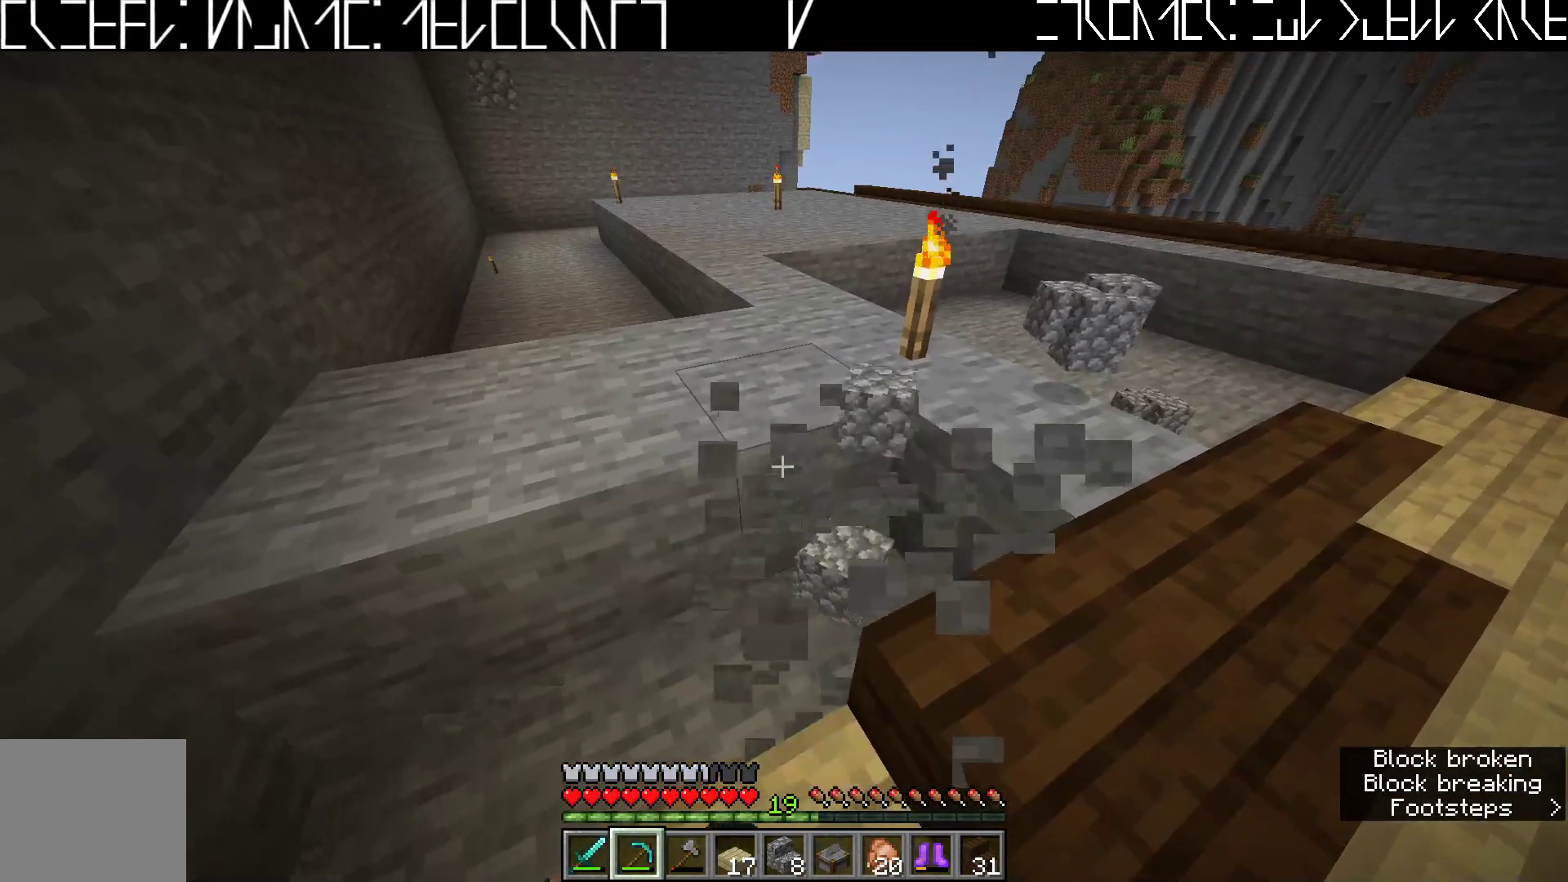
{"keys": [], "events": [[50, "d", "up"], [367, "w", "down"], [483, "w", "up"]]}
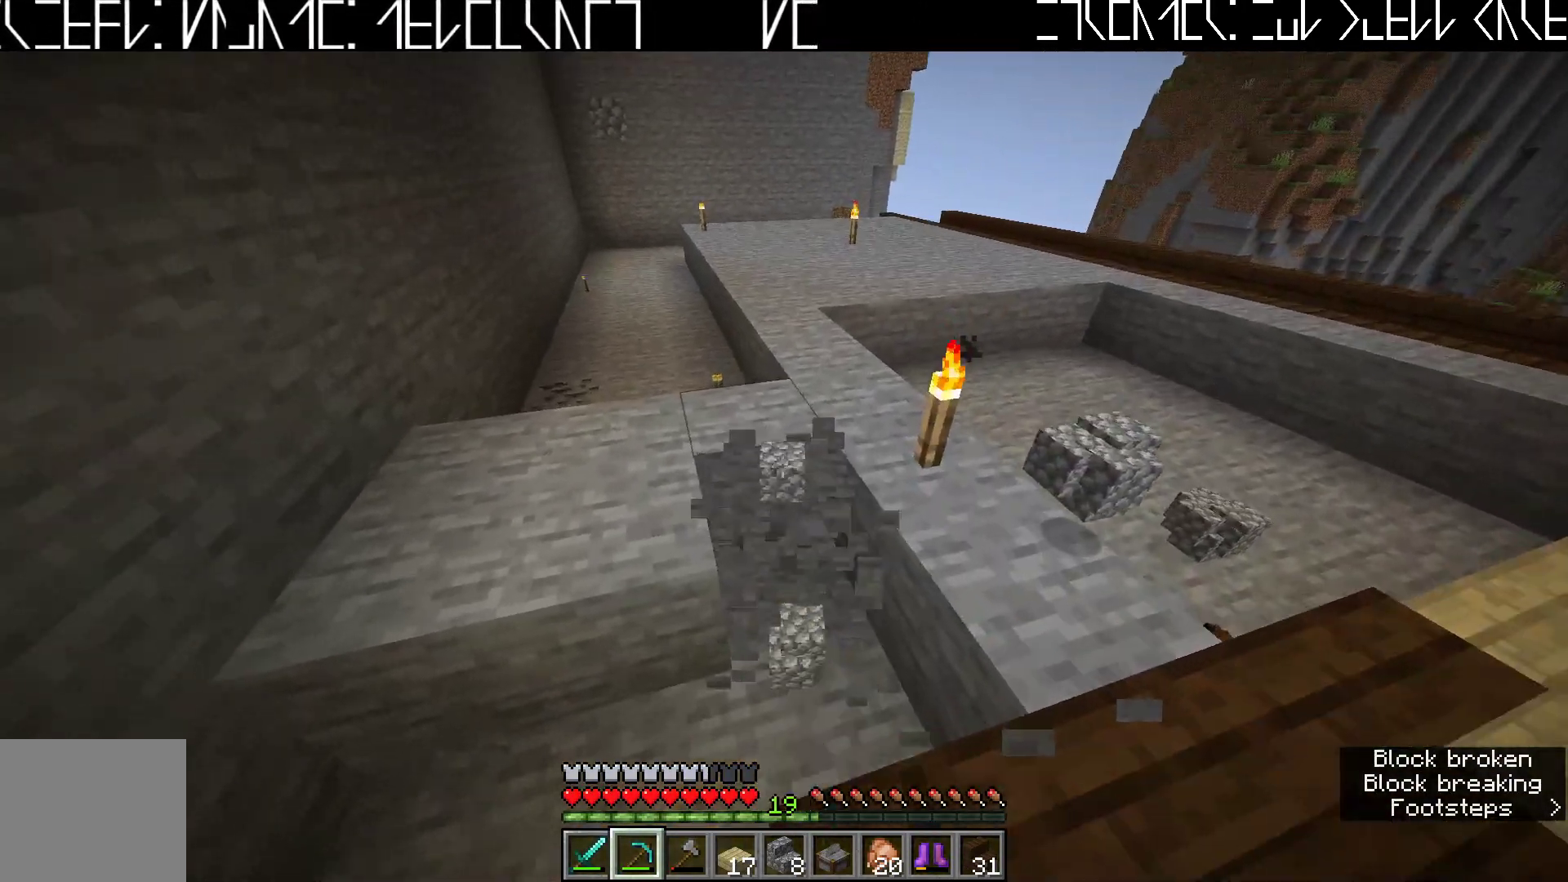
{"keys": [], "events": []}
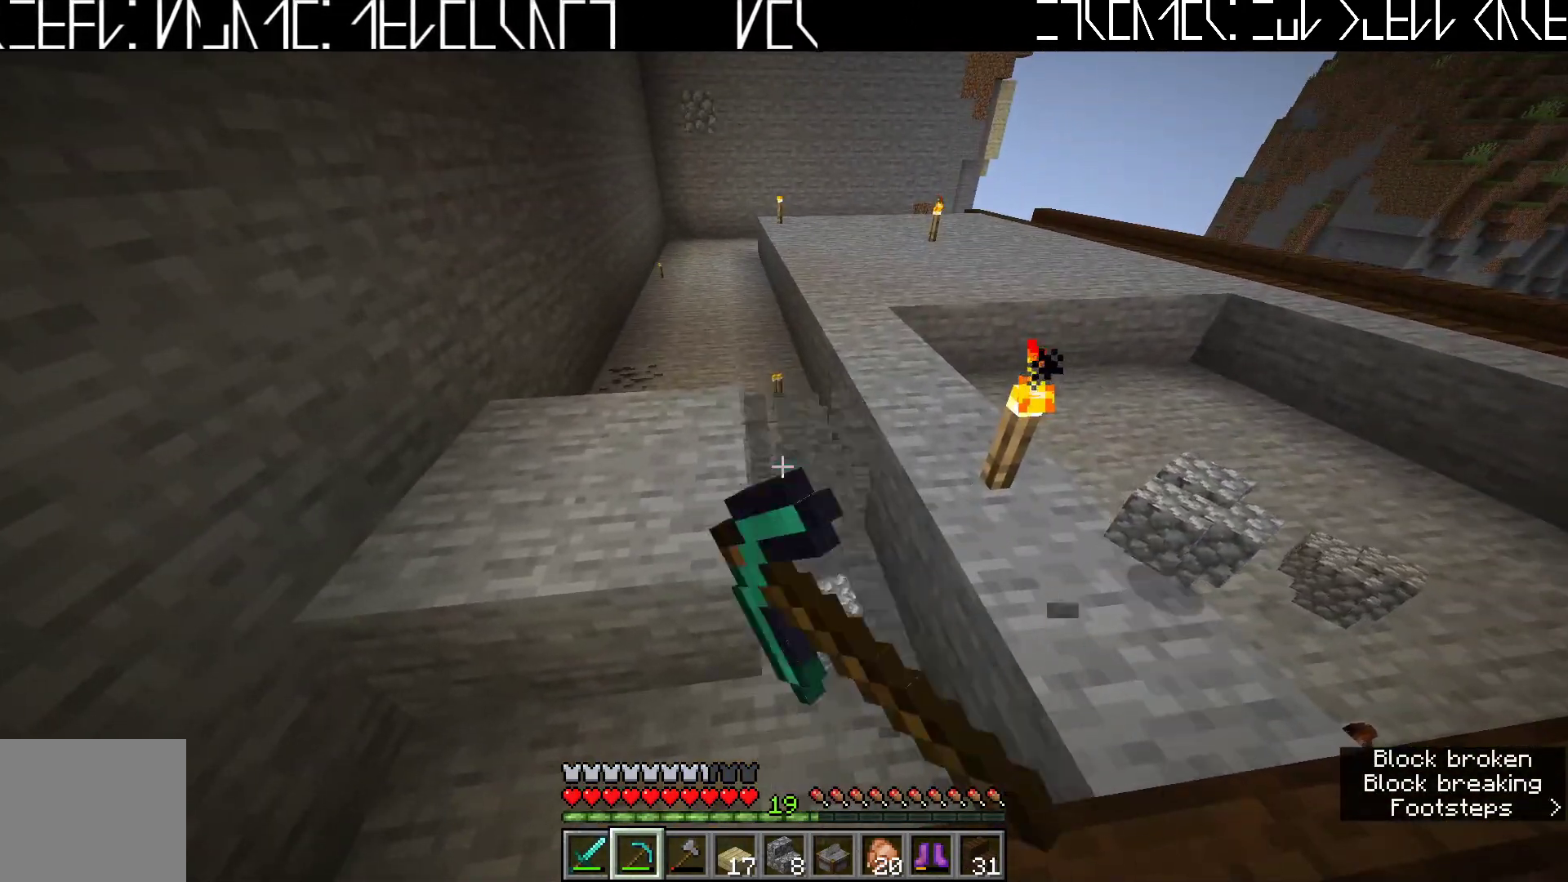
{"keys": [], "events": [[350, "a", "down"], [433, "a", "up"]]}
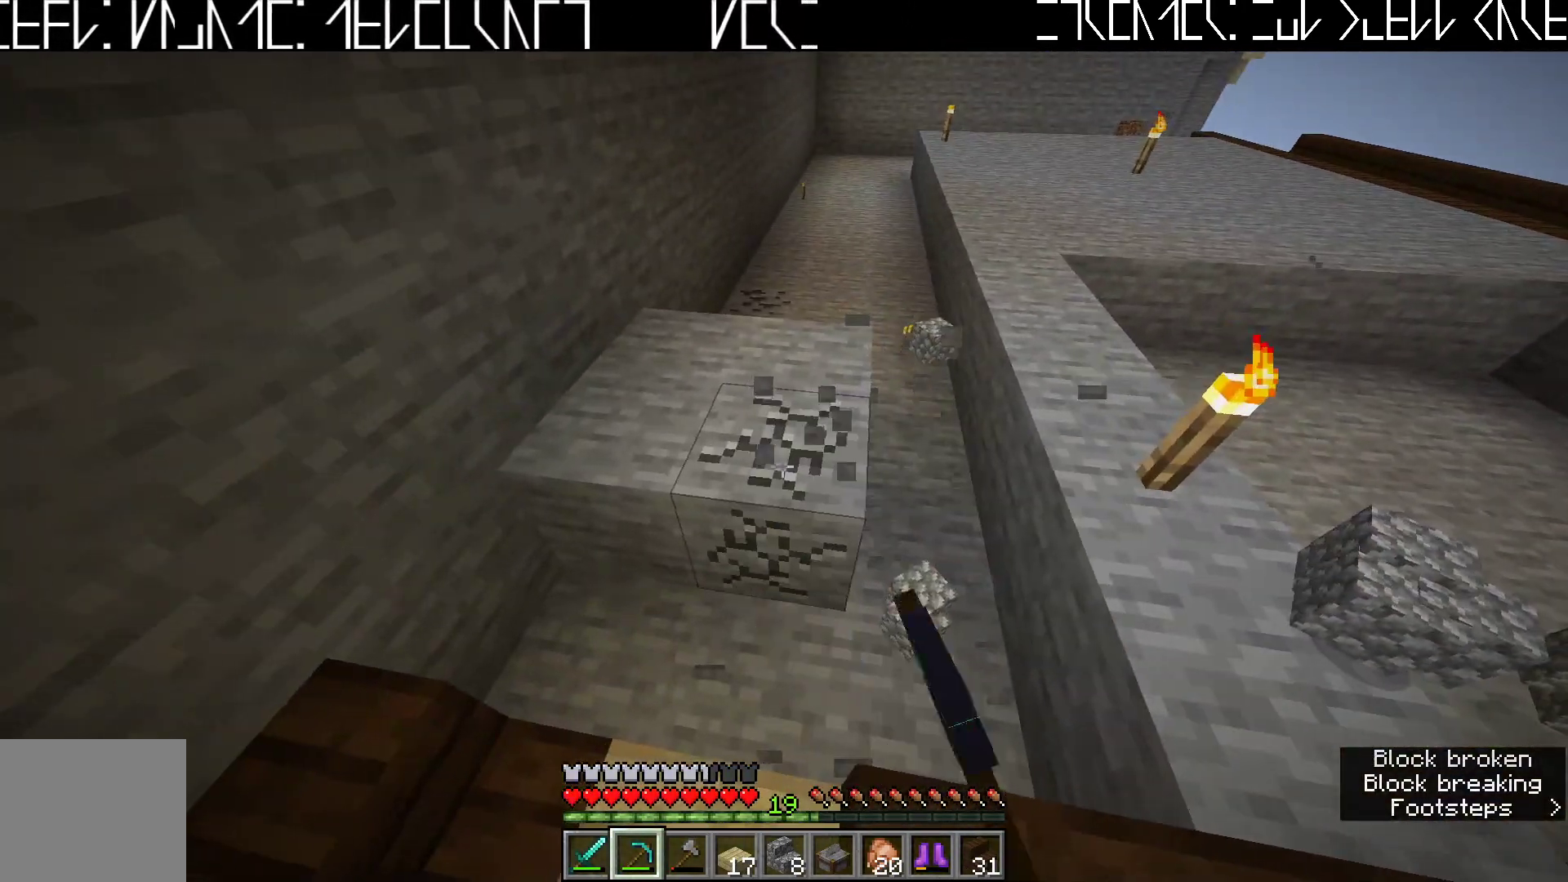
{"keys": [], "events": []}
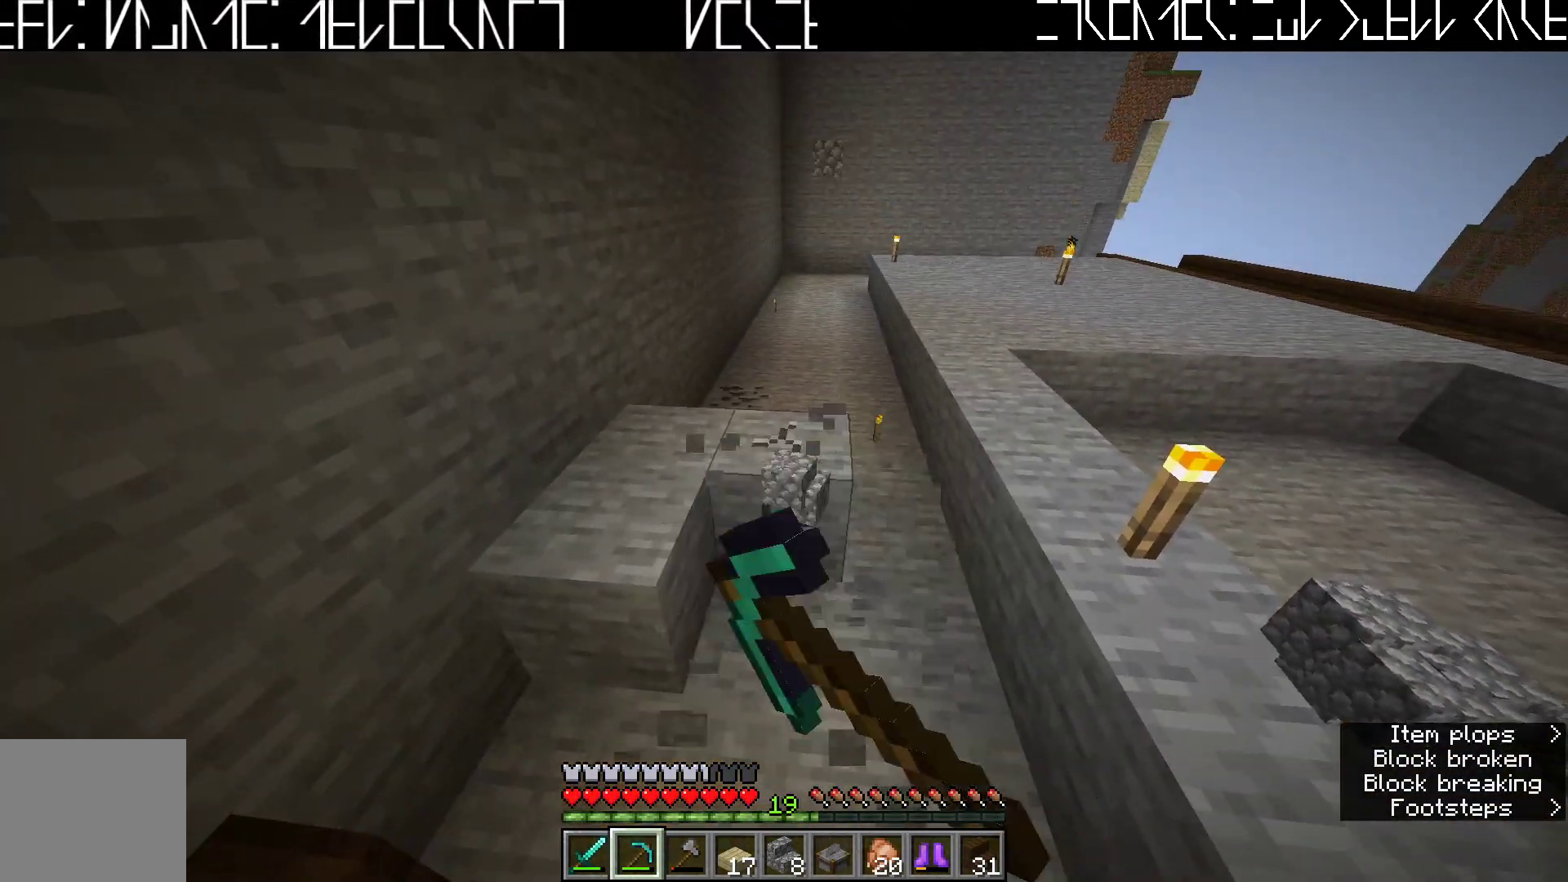
{"keys": [], "events": [[250, "a", "down"], [350, "a", "up"]]}
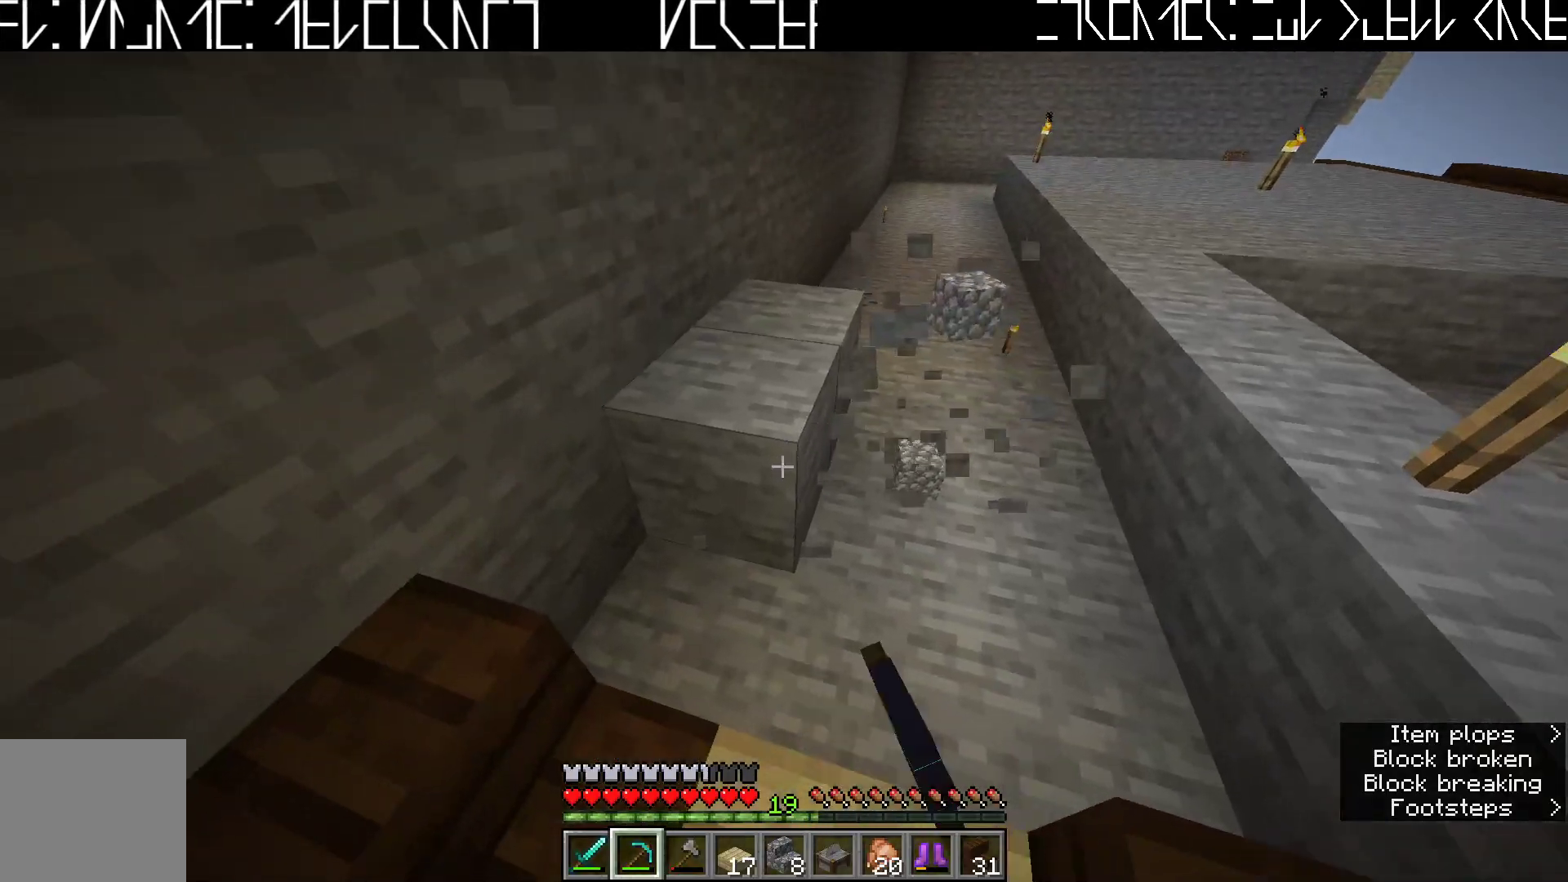
{"keys": [], "events": []}
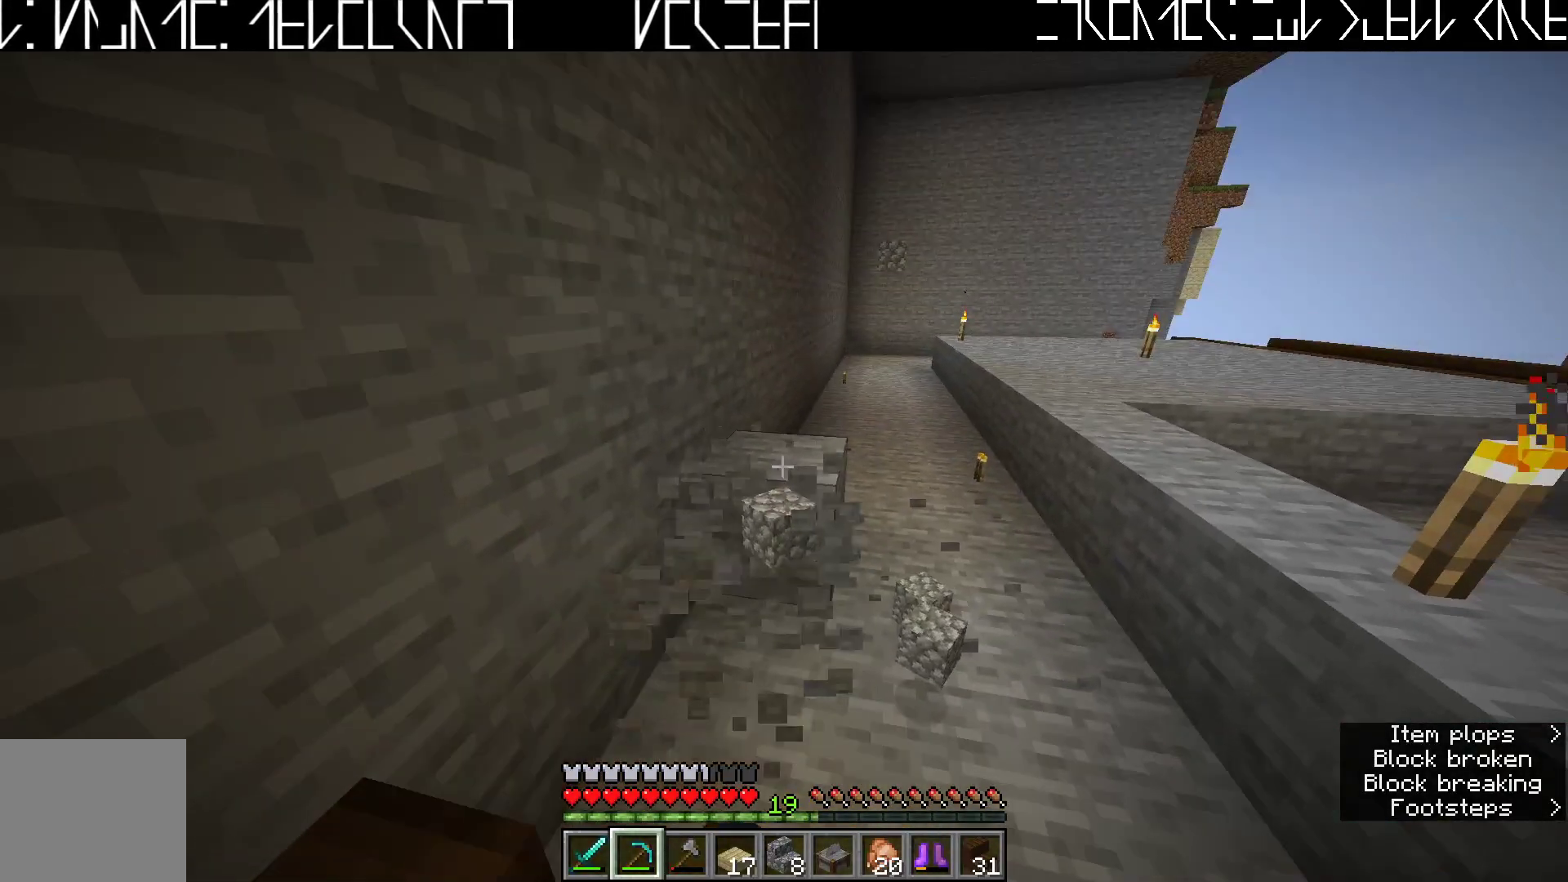
{"keys": [], "events": []}
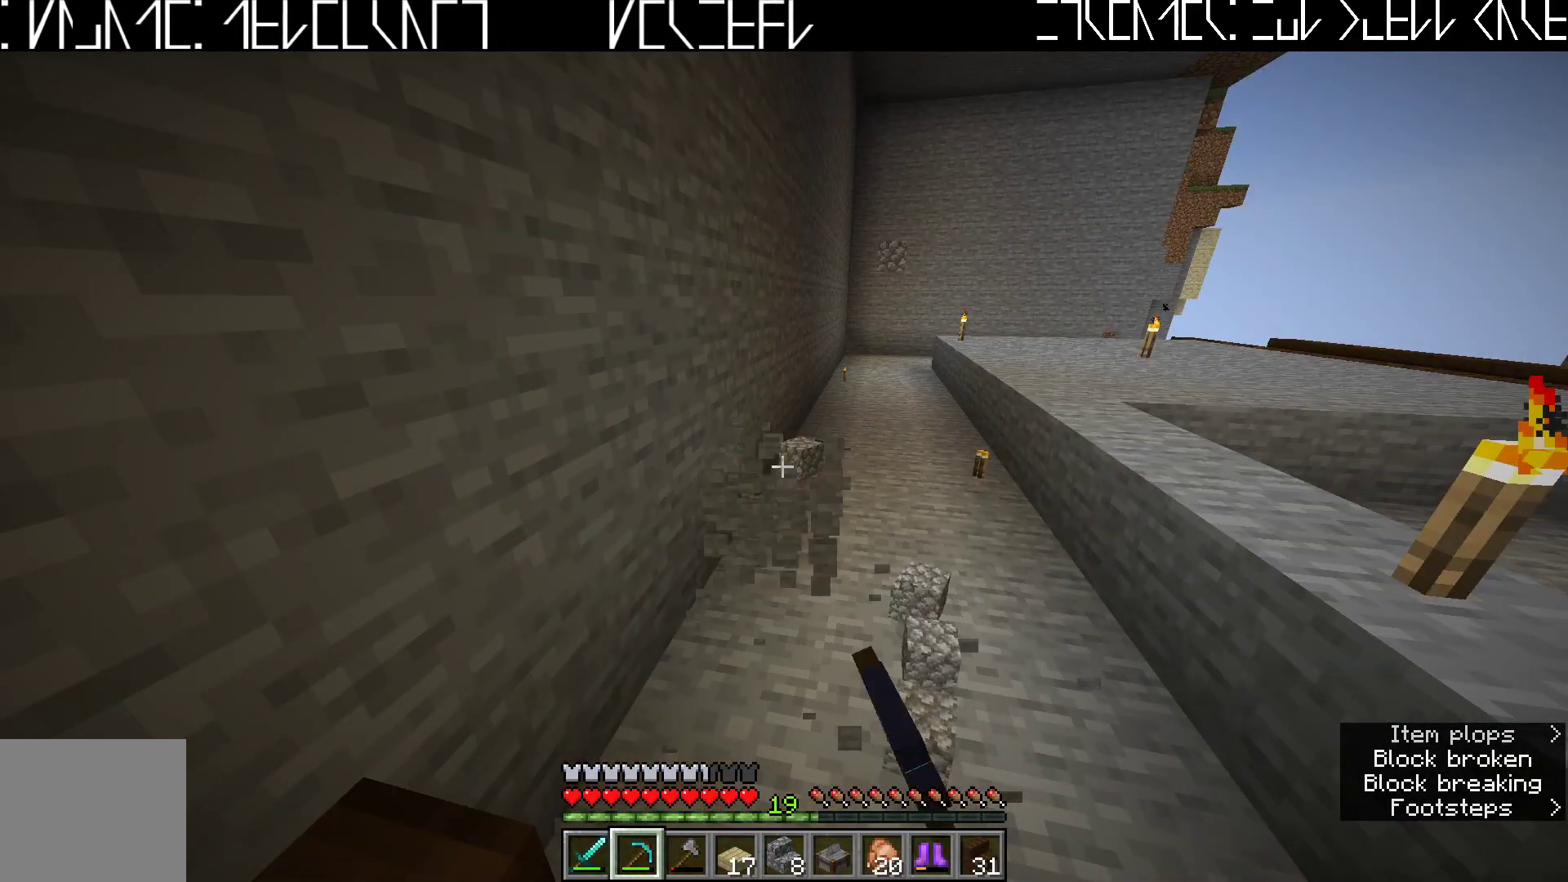
{"keys": ["w"], "events": [[483, "w", "down"]]}
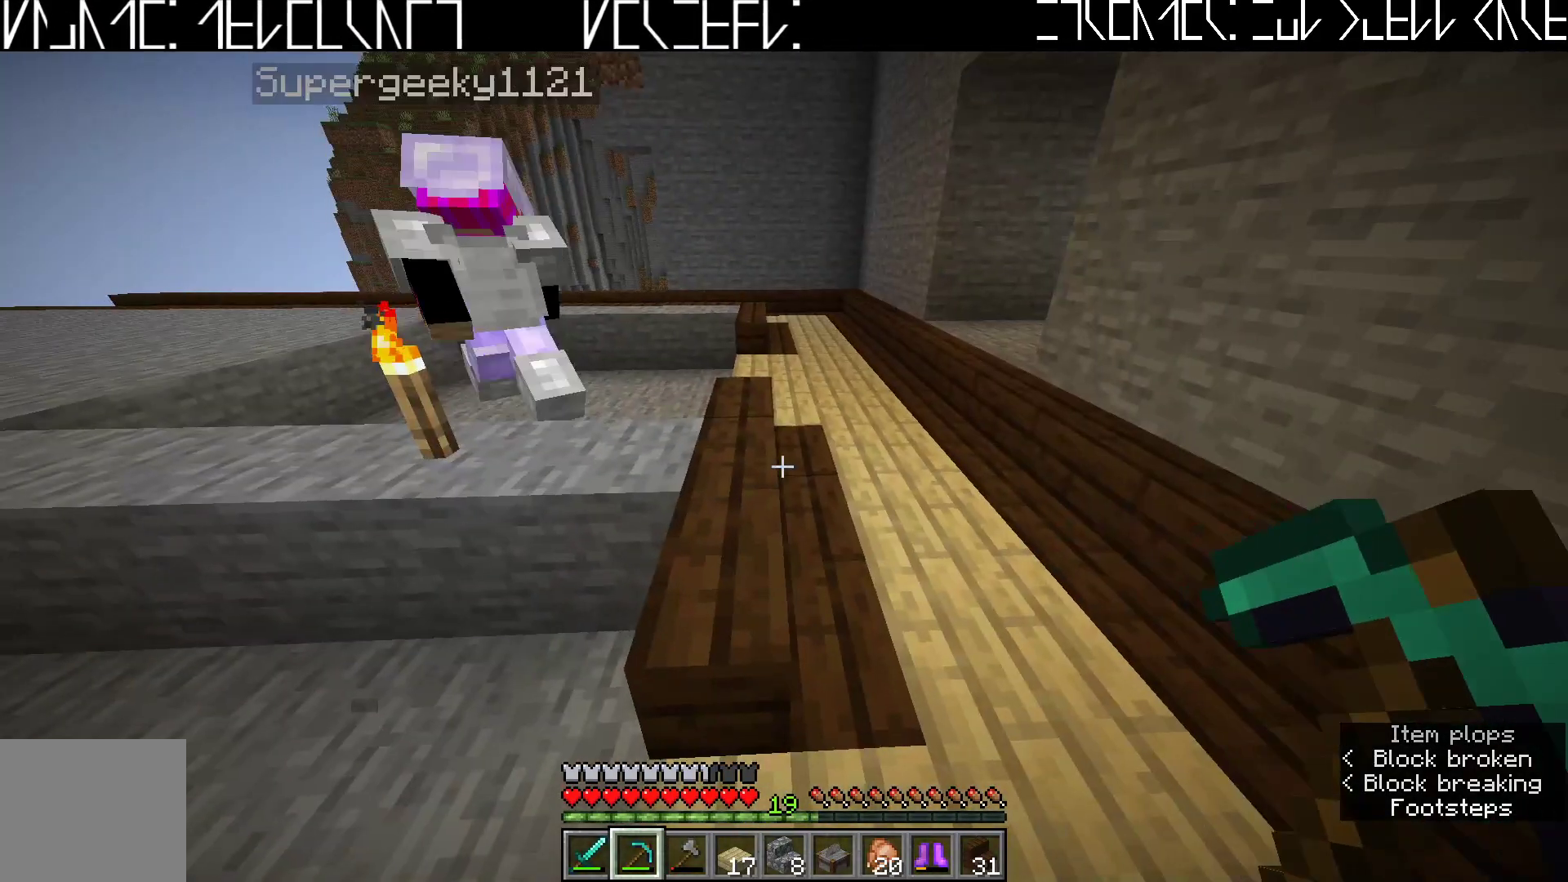
{"keys": ["a"], "events": [[100, "w", "up"], [500, "a", "down"]]}
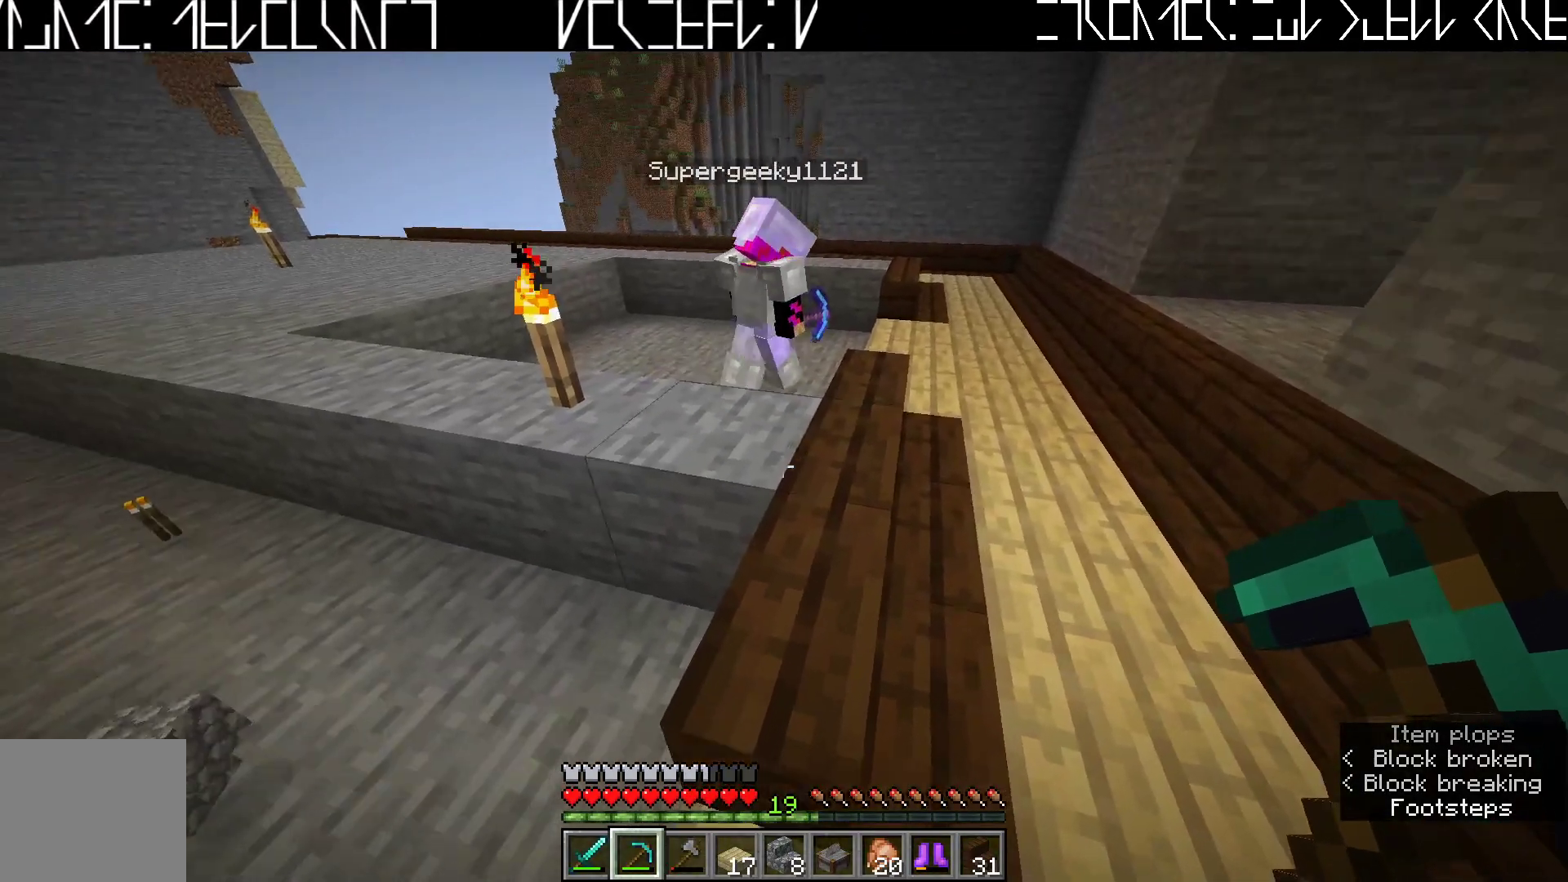
{"keys": ["a"], "events": [[67, "a", "up"], [417, "a", "down"]]}
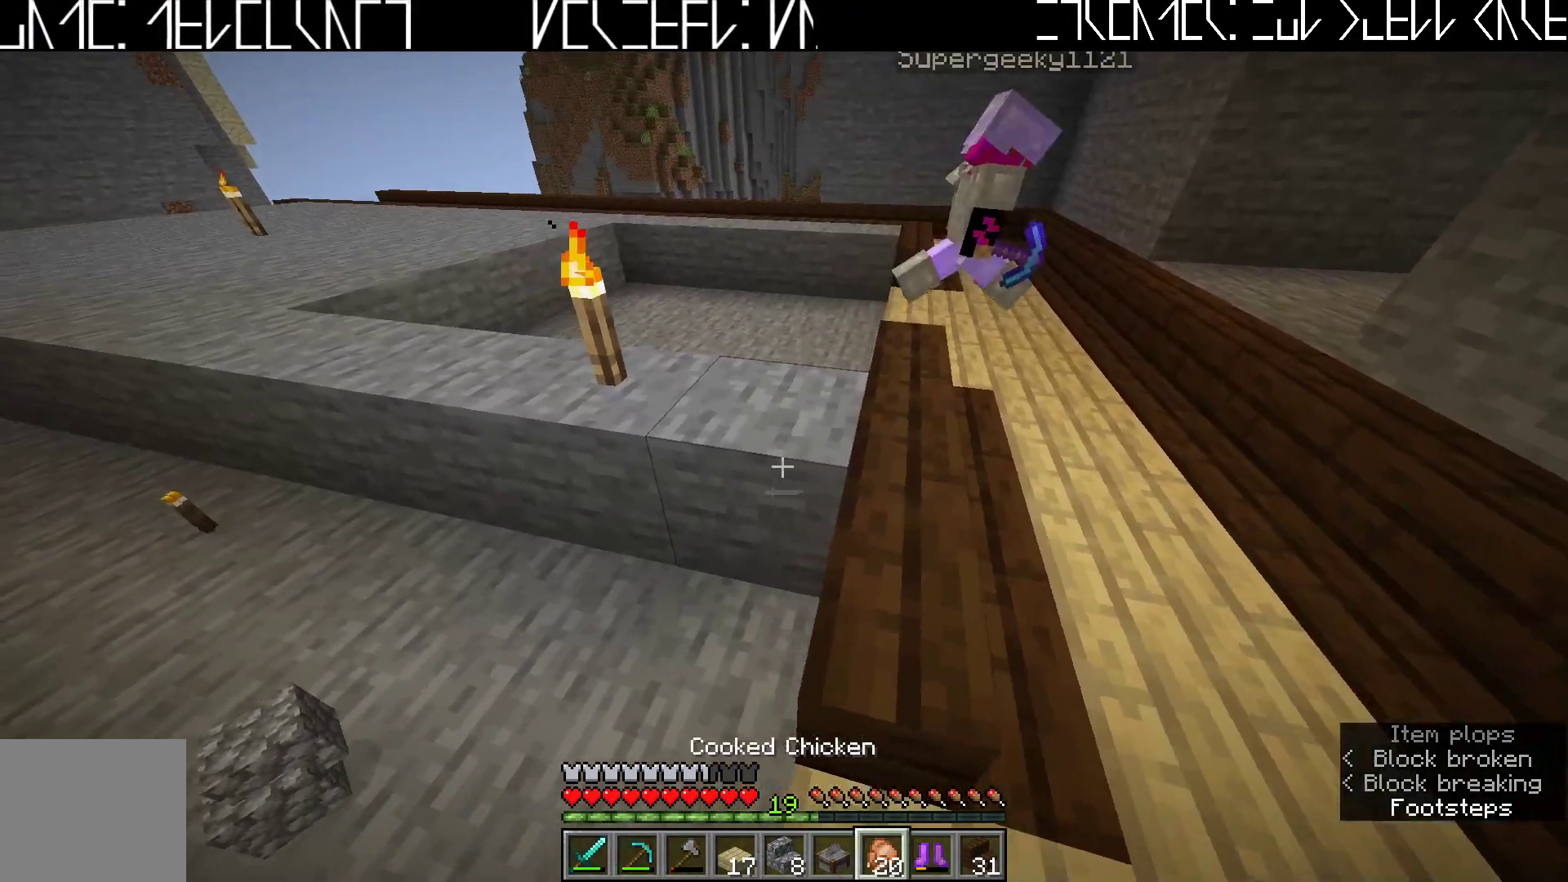
{"keys": [], "events": [[33, "a", "up"], [283, "s", "down"], [483, "s", "up"]]}
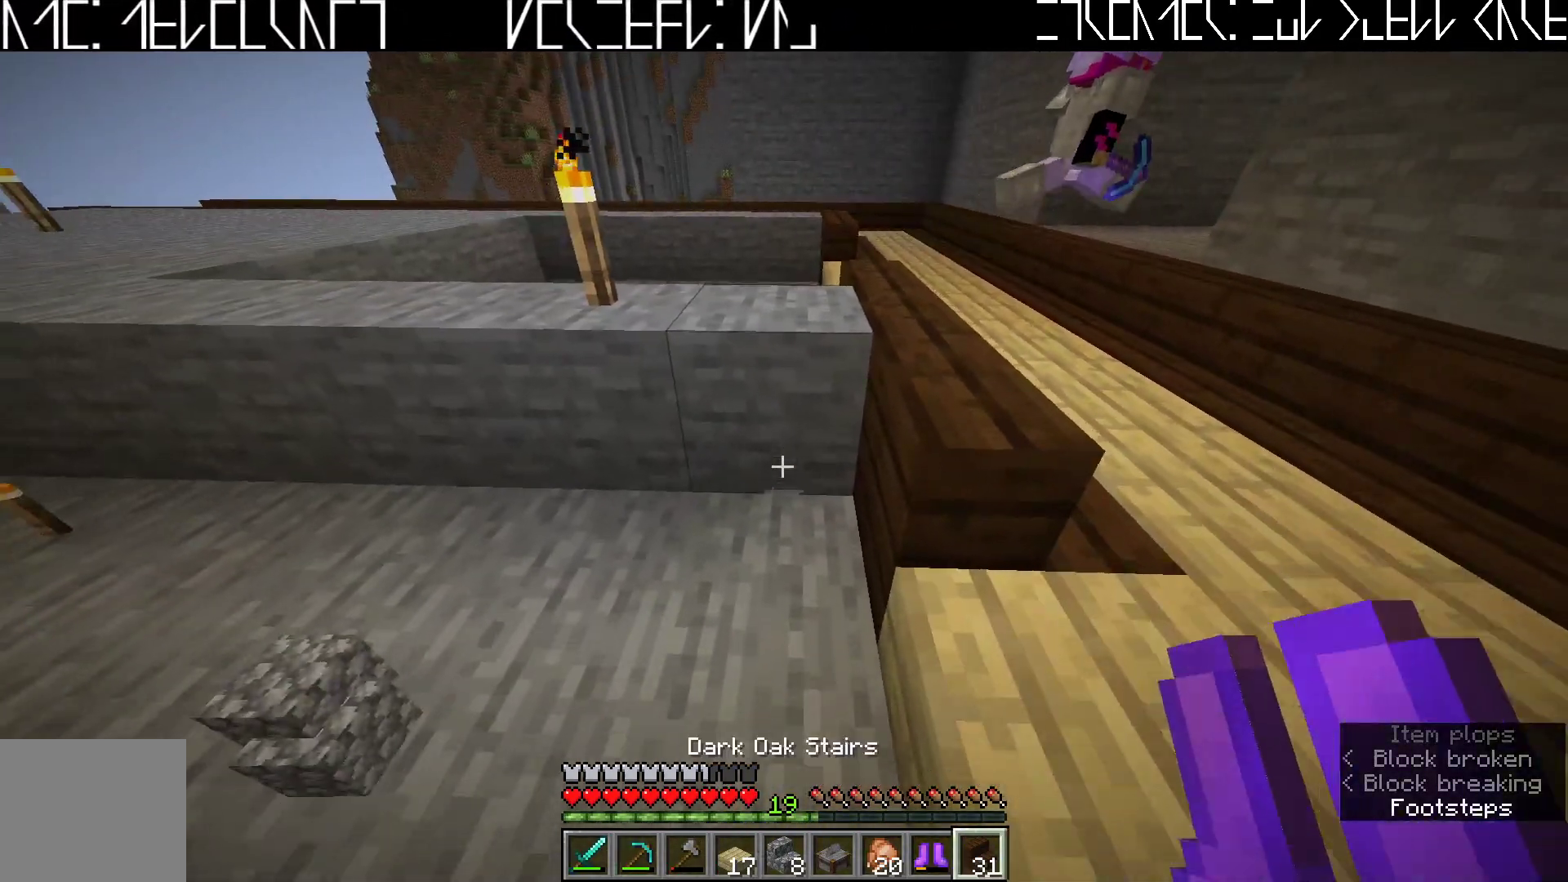
{"keys": ["a"], "events": [[300, "a", "down"]]}
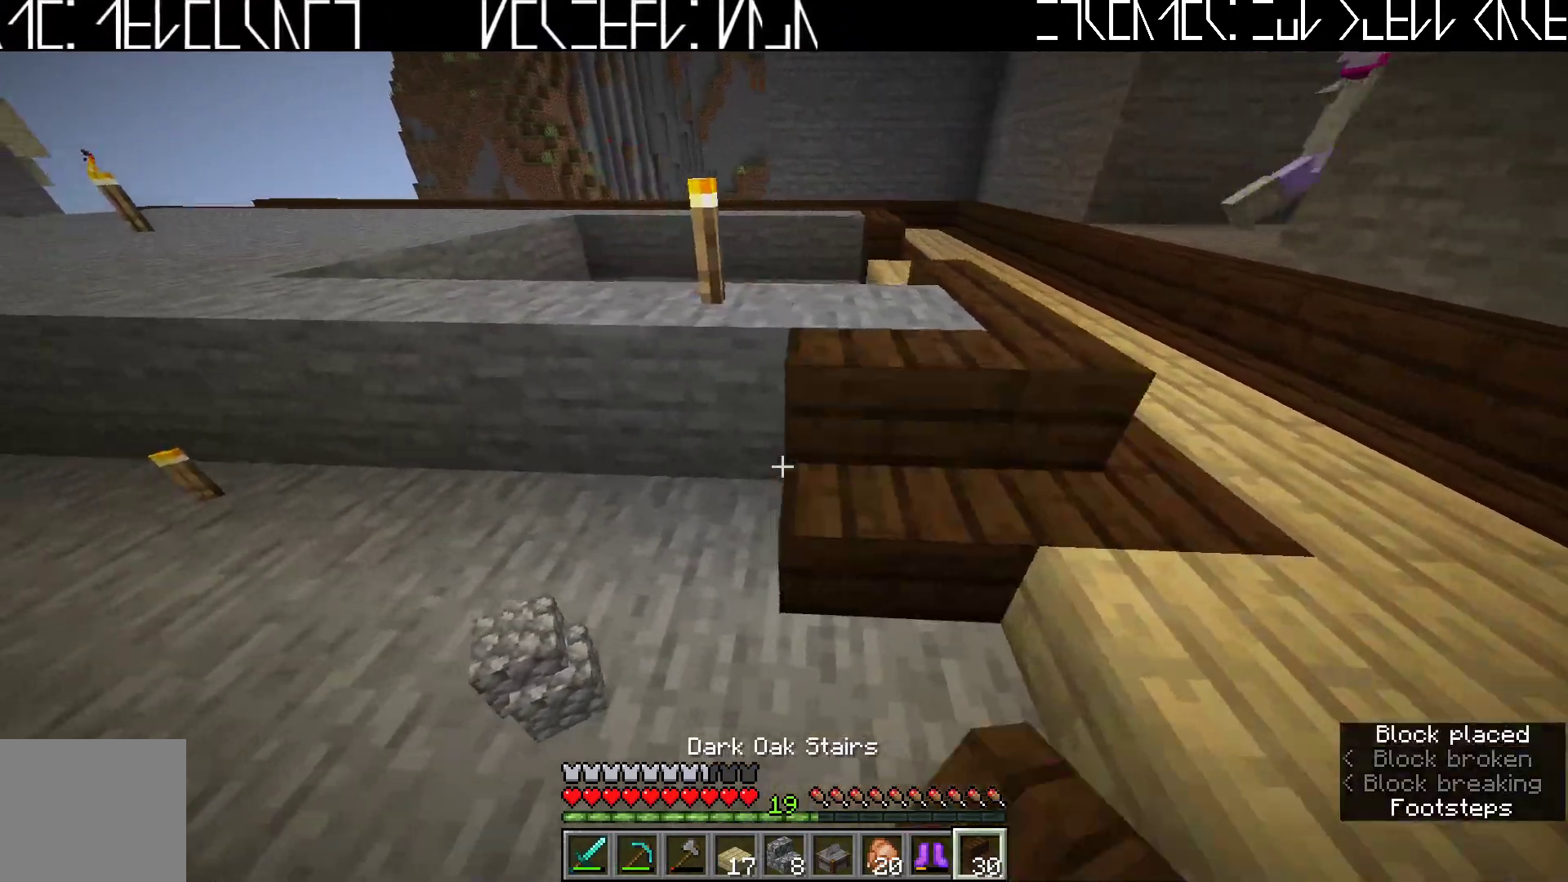
{"keys": ["a"], "events": []}
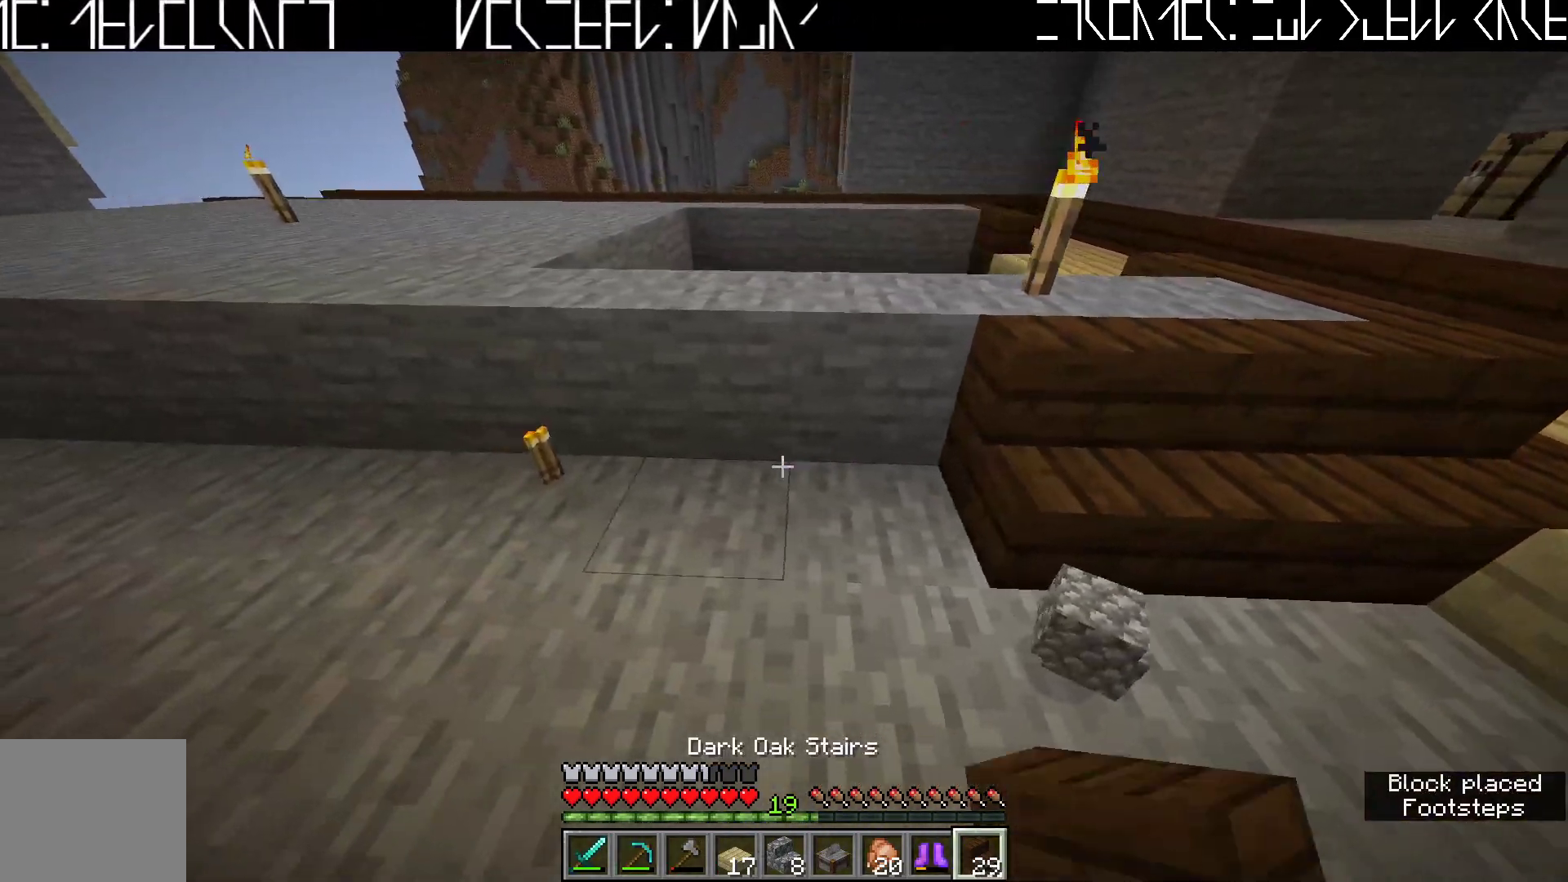
{"keys": [], "events": [[67, "a", "up"], [217, "d", "down"], [500, "d", "up"]]}
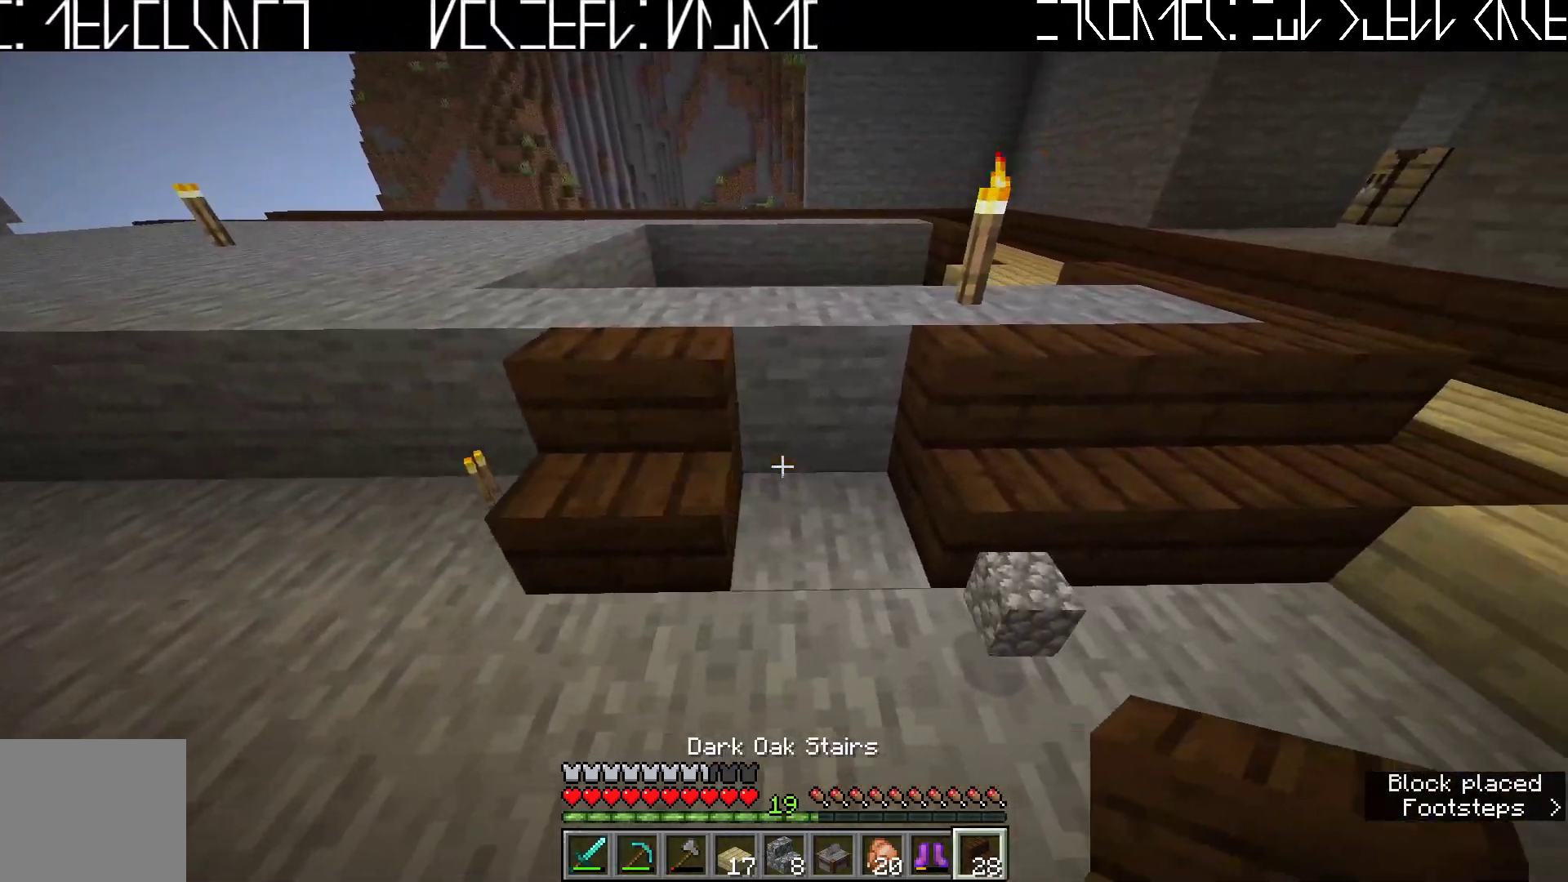
{"keys": [], "events": [[117, "a", "down"], [500, "a", "up"]]}
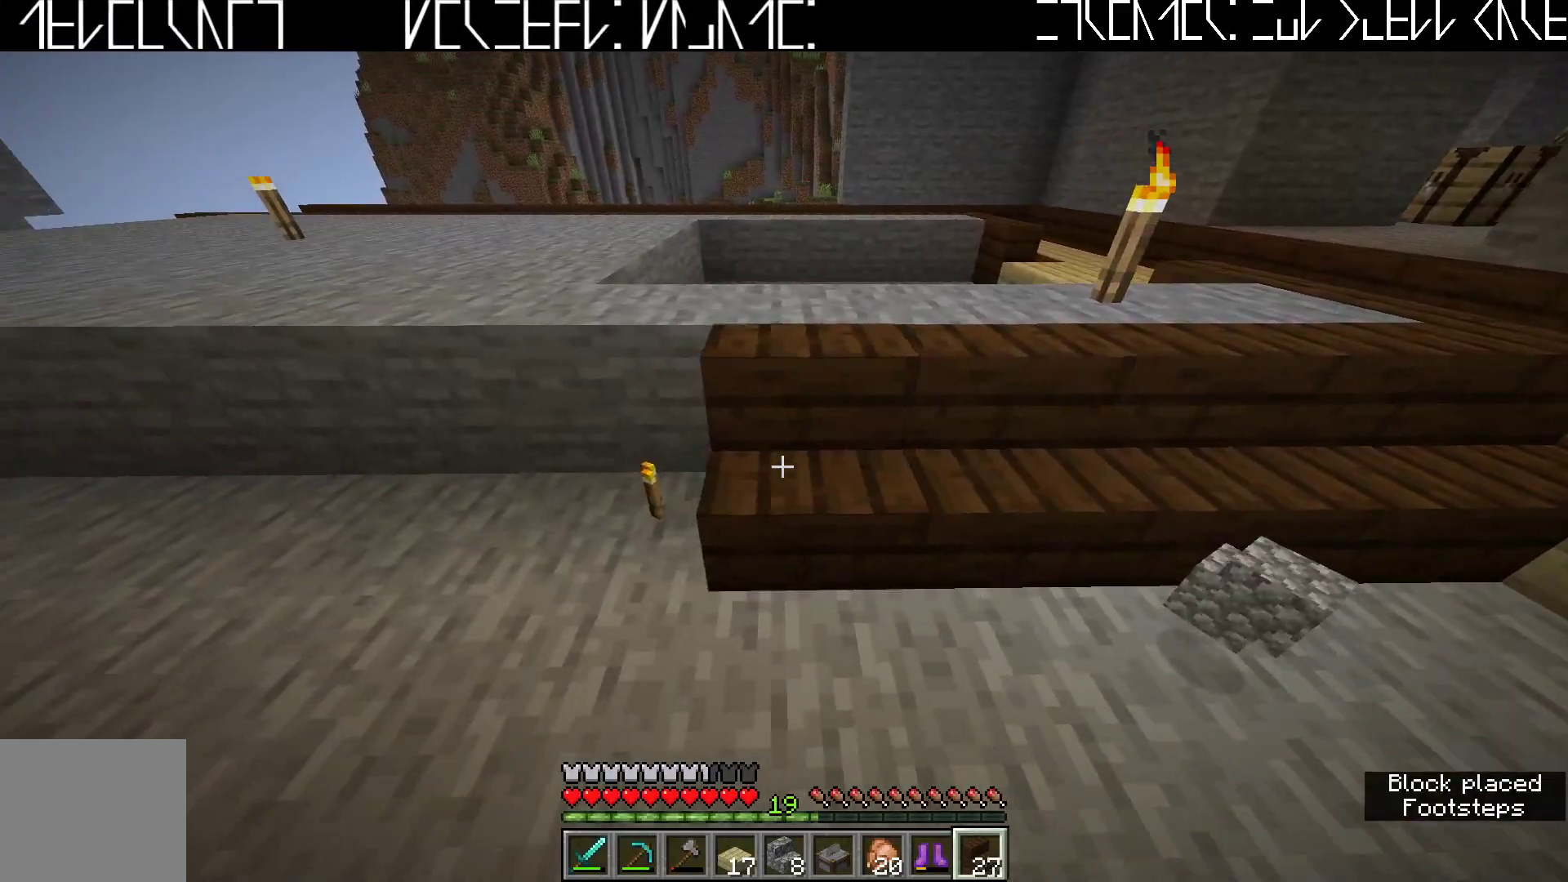
{"keys": ["a"], "events": [[167, "a", "down"]]}